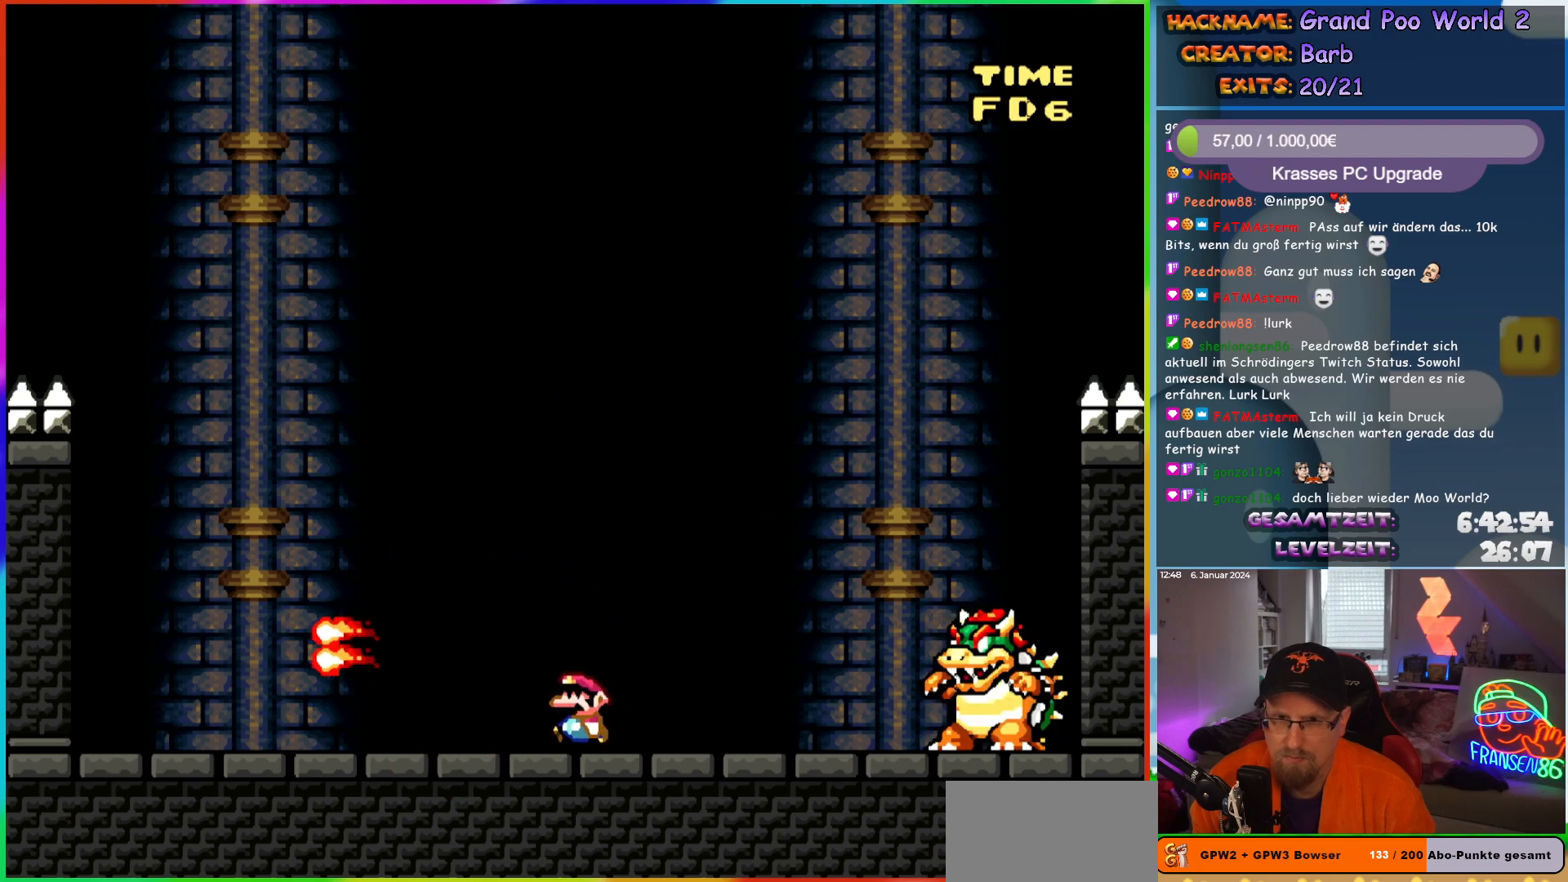
Gameplay with a controller (Nintendo layout); each line is a JSON object with the inputs held at the frame after it. "events" lists button and stick changes between this image and that frame as [ms after this image, input, new state], when the widget could be followed in between. Not read: L3 R3.
{"buttons": ["Y", "DPAD_RIGHT"], "events": [[433, "DPAD_RIGHT", "down"]]}
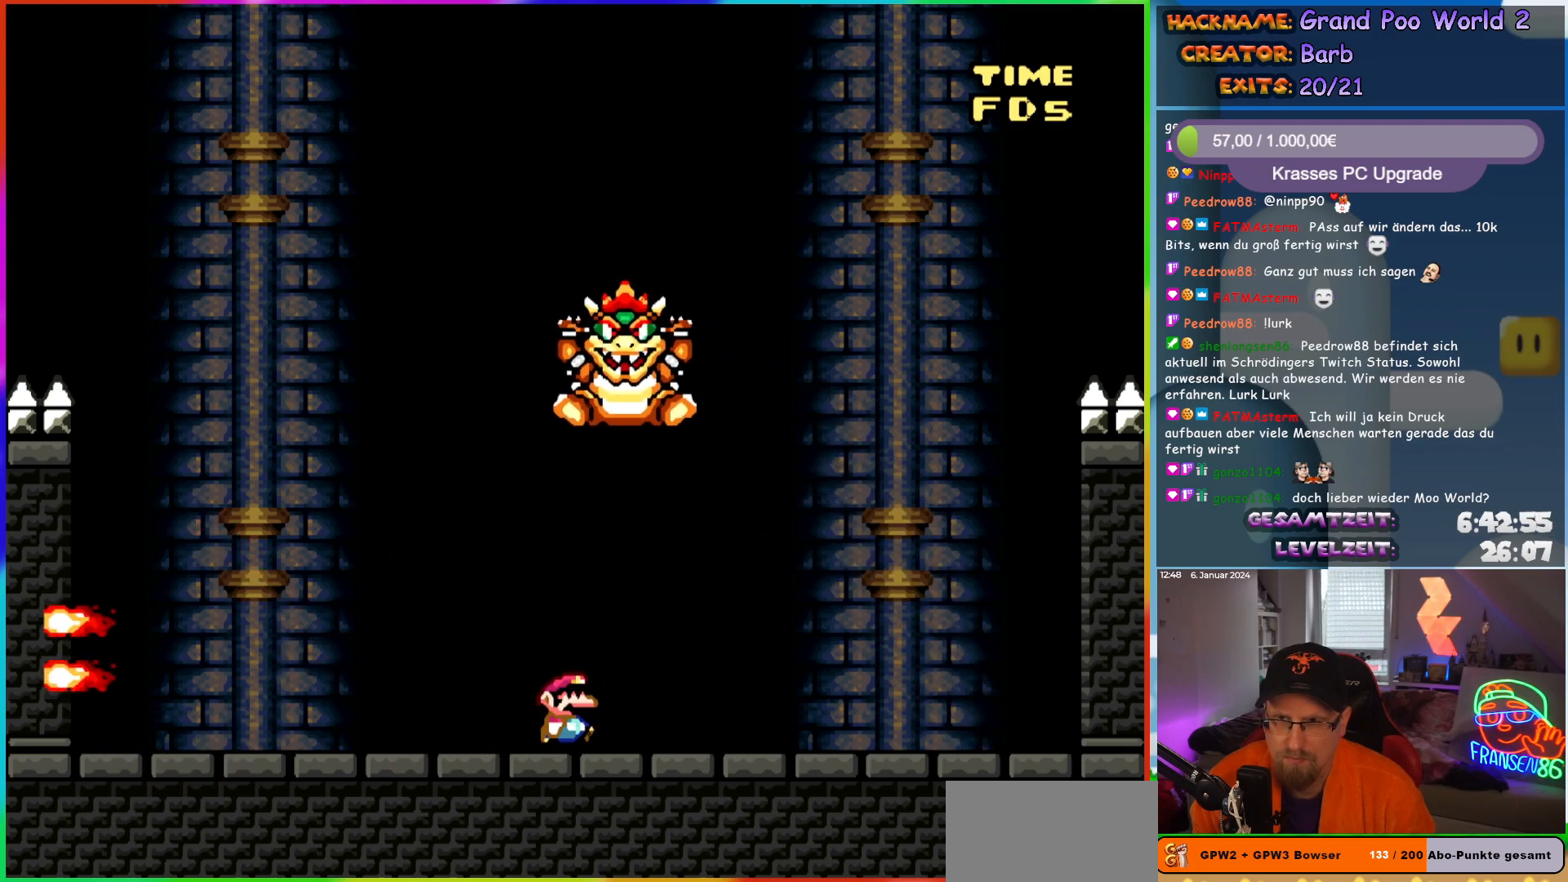
{"buttons": ["X"], "events": [[150, "Y", "up"], [183, "X", "down"], [300, "A", "down"], [367, "A", "up"], [483, "DPAD_RIGHT", "up"]]}
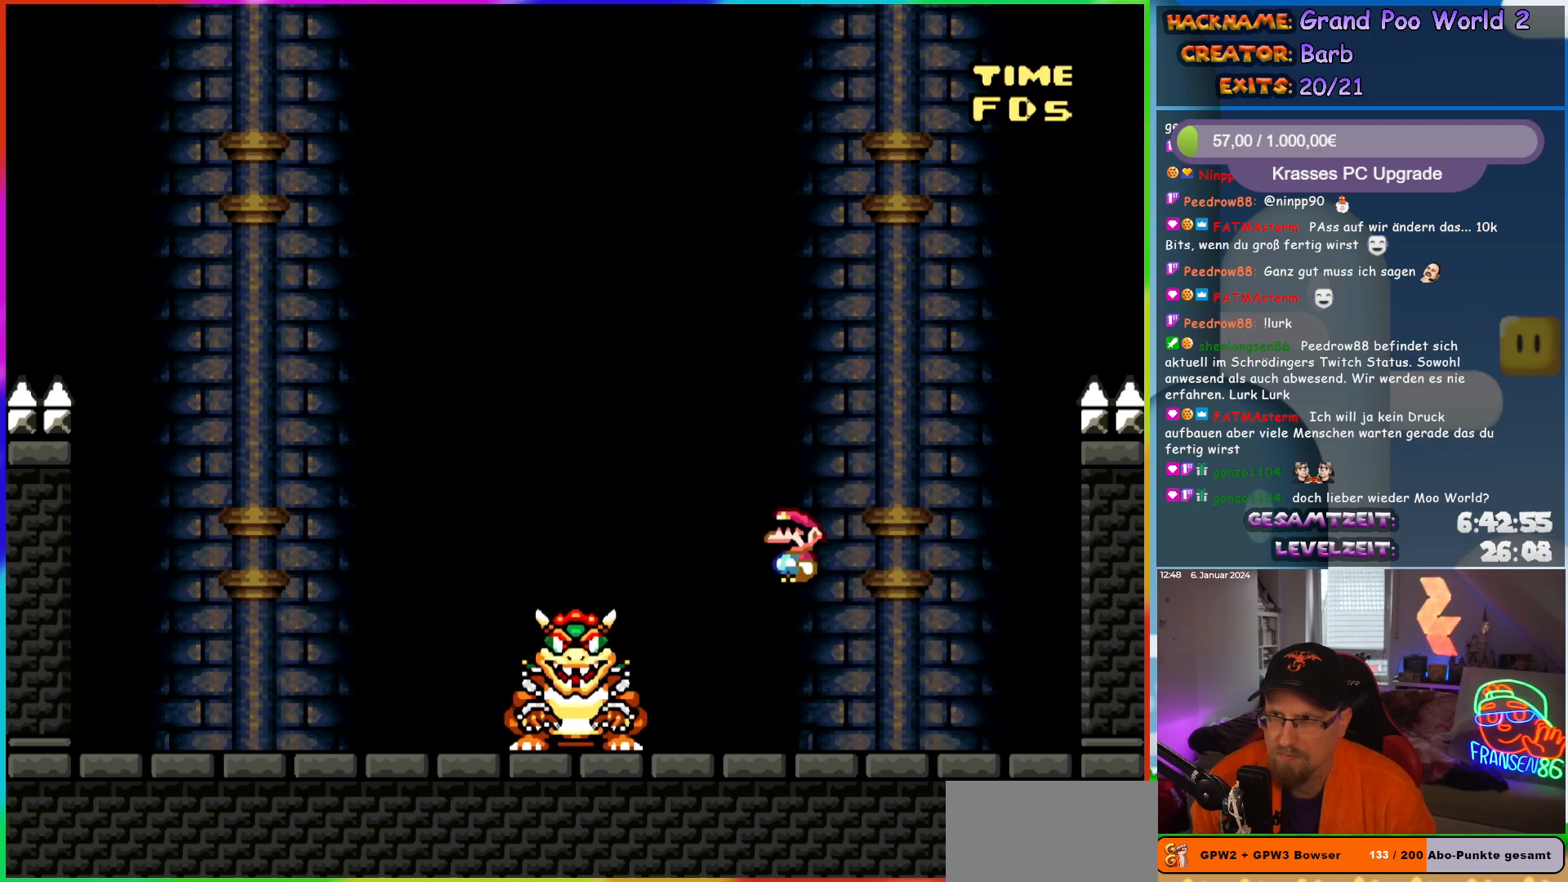
{"buttons": ["X", "DPAD_LEFT"], "events": [[17, "DPAD_LEFT", "down"]]}
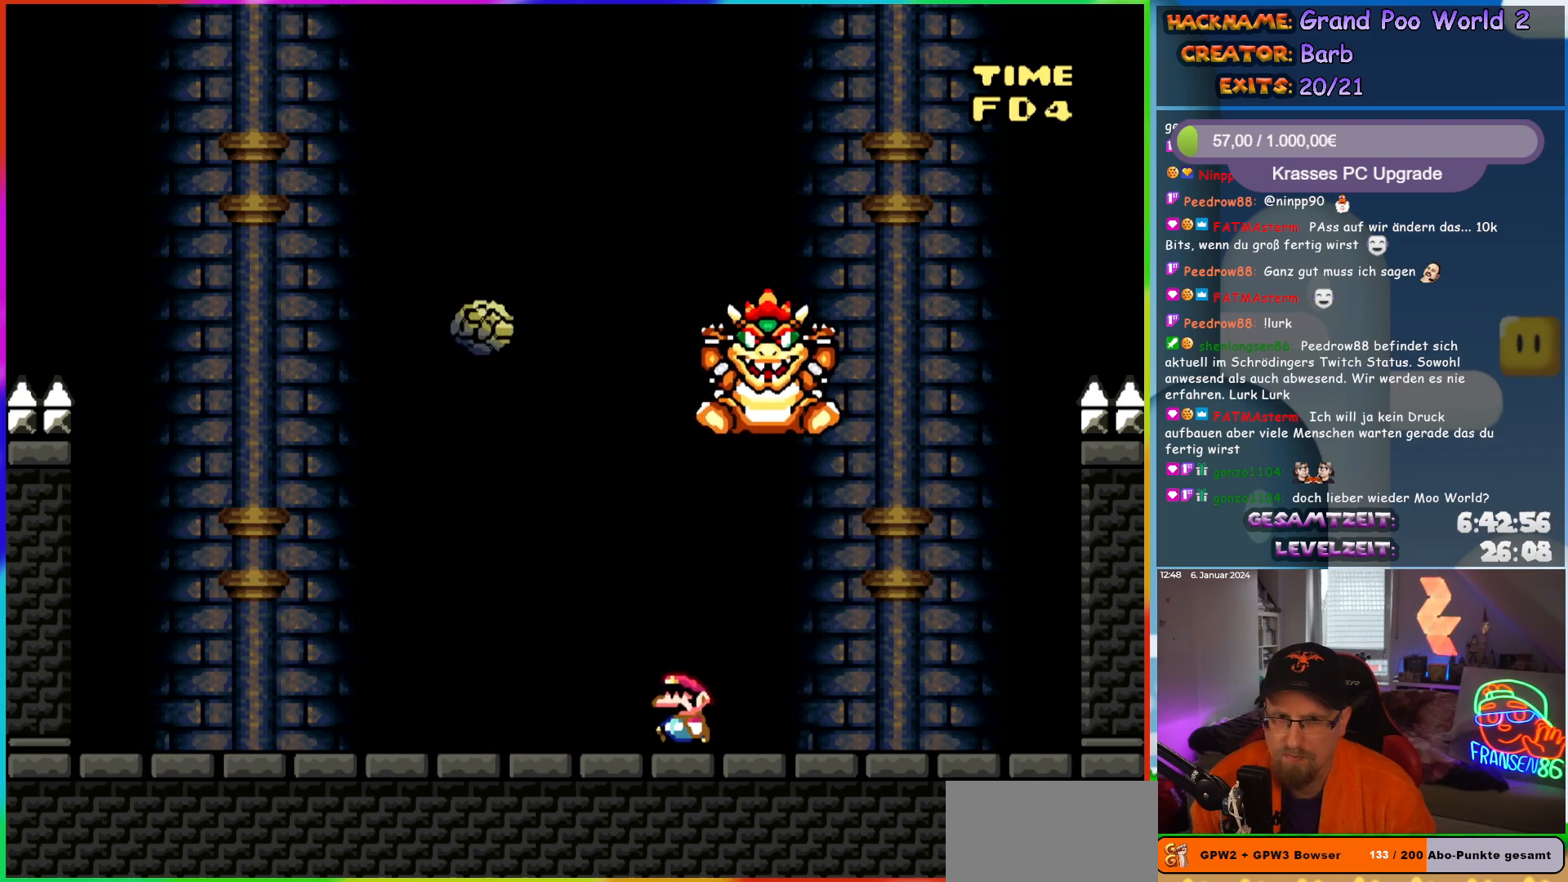
{"buttons": ["X", "DPAD_RIGHT"], "events": [[333, "A", "down"], [333, "DPAD_LEFT", "up"], [367, "DPAD_RIGHT", "down"], [417, "A", "up"]]}
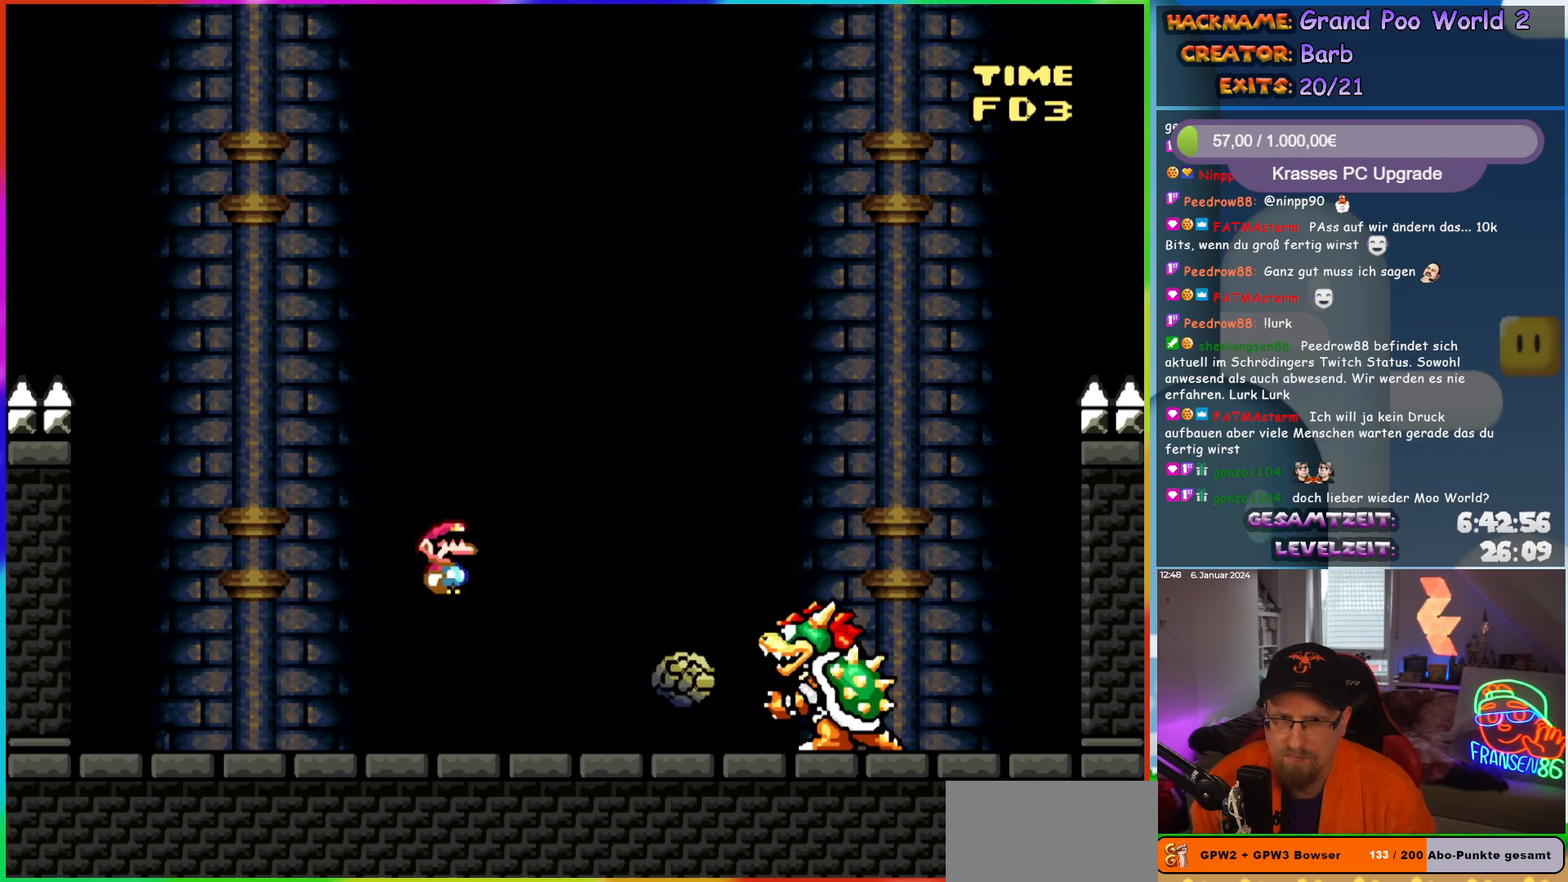
{"buttons": ["X"], "events": [[50, "DPAD_RIGHT", "up"], [67, "DPAD_LEFT", "down"], [183, "DPAD_LEFT", "up"], [233, "DPAD_RIGHT", "down"], [317, "DPAD_RIGHT", "up"], [333, "DPAD_LEFT", "down"], [467, "DPAD_LEFT", "up"]]}
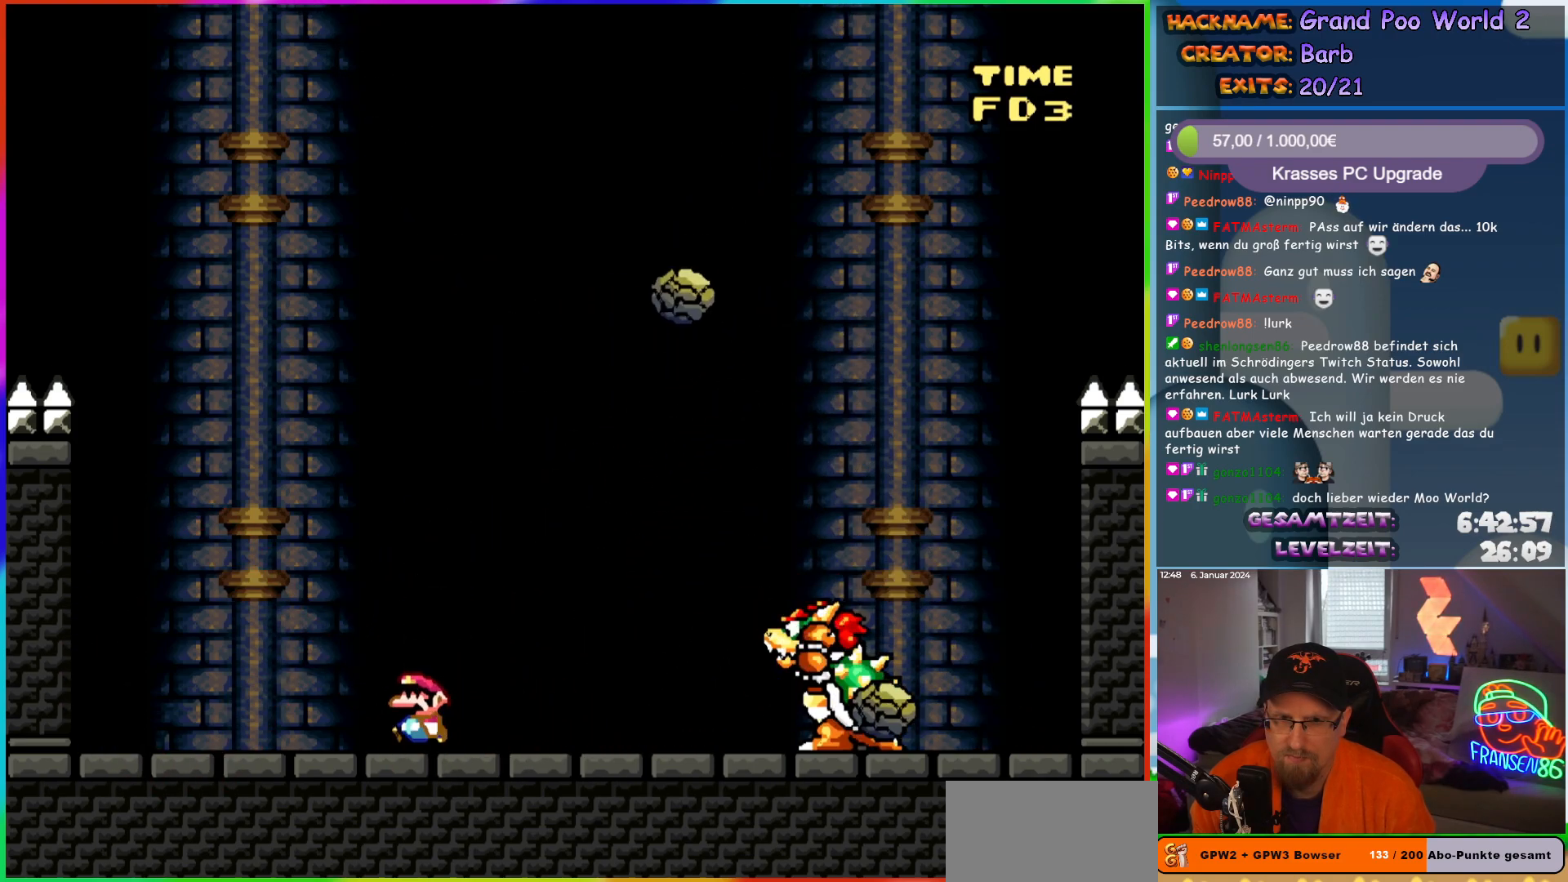
{"buttons": ["Y", "DPAD_LEFT"], "events": [[67, "DPAD_LEFT", "down"], [67, "X", "up"], [100, "Y", "down"], [167, "B", "down"], [217, "DPAD_LEFT", "up"], [250, "DPAD_RIGHT", "down"], [267, "B", "up"], [333, "DPAD_RIGHT", "up"], [350, "DPAD_LEFT", "down"]]}
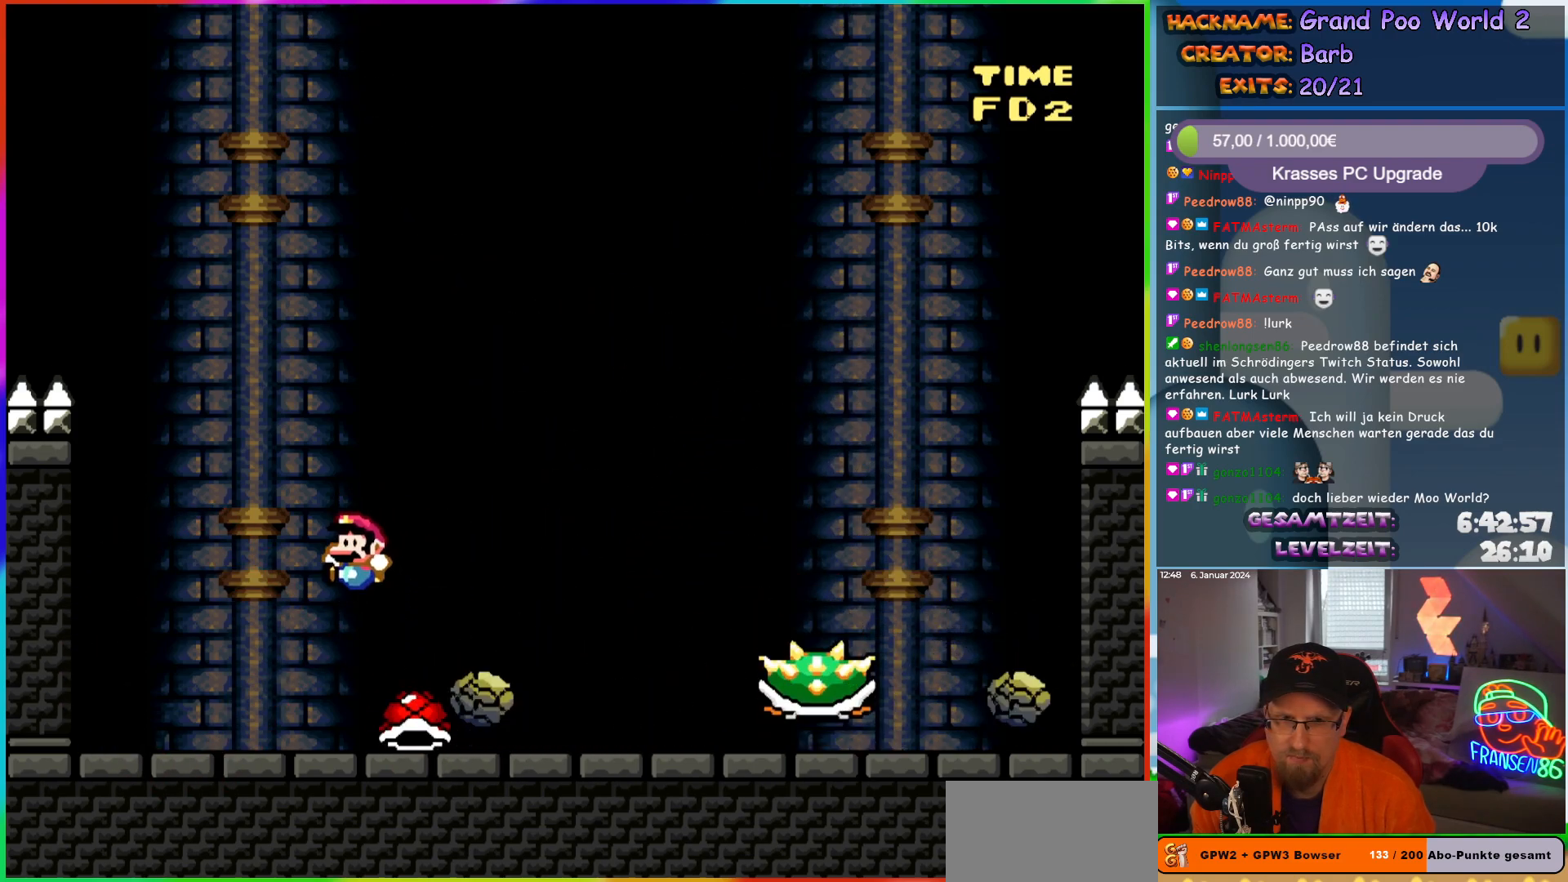
{"buttons": ["B", "Y", "DPAD_UP", "DPAD_LEFT"]}
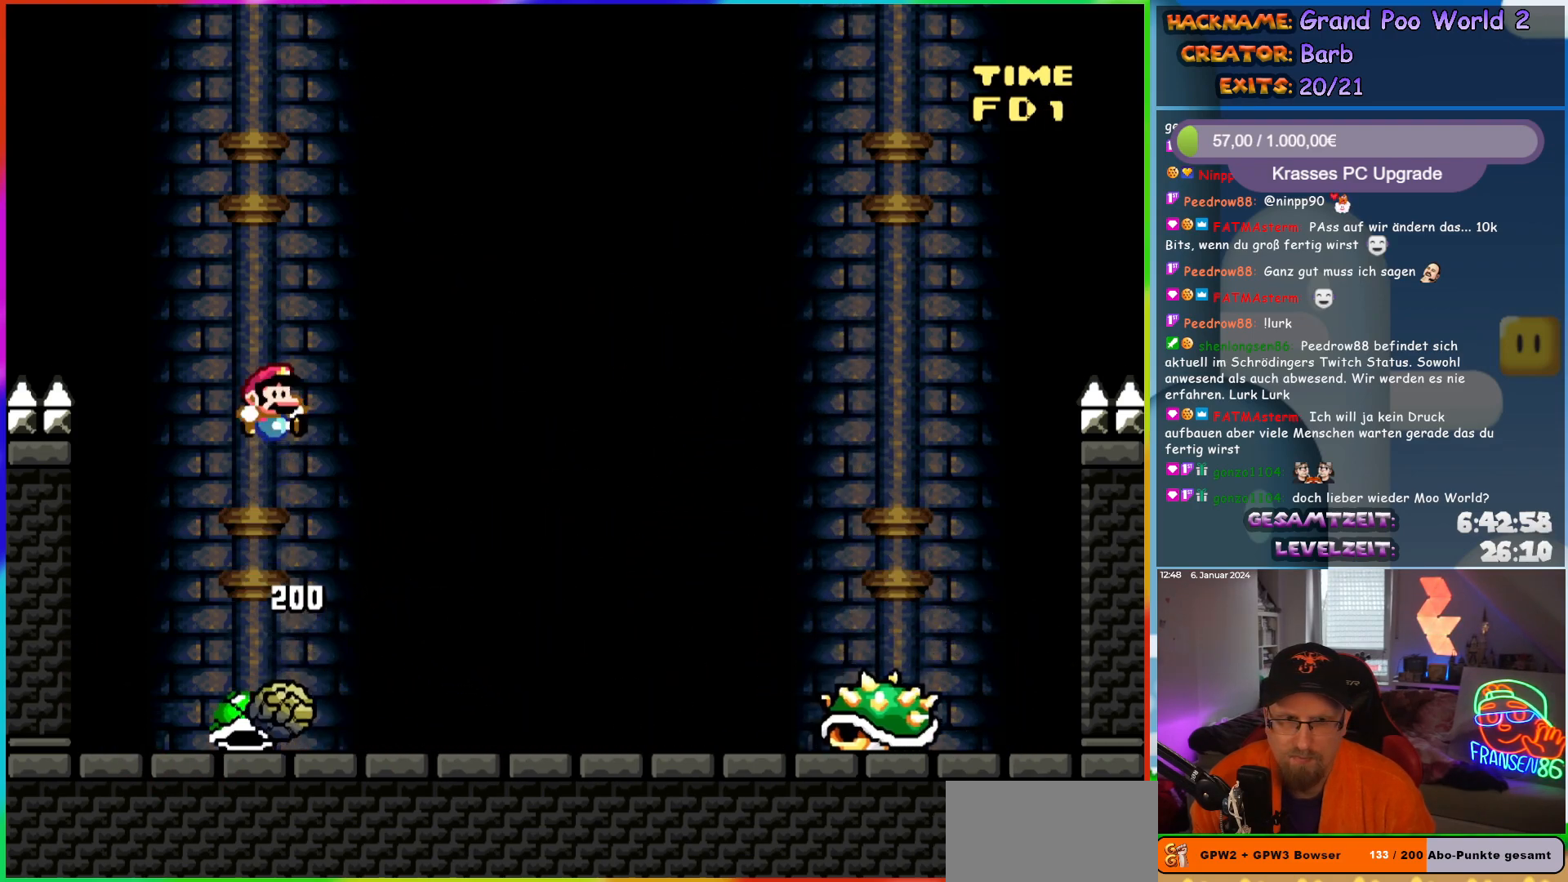
{"buttons": ["Y", "DPAD_RIGHT"]}
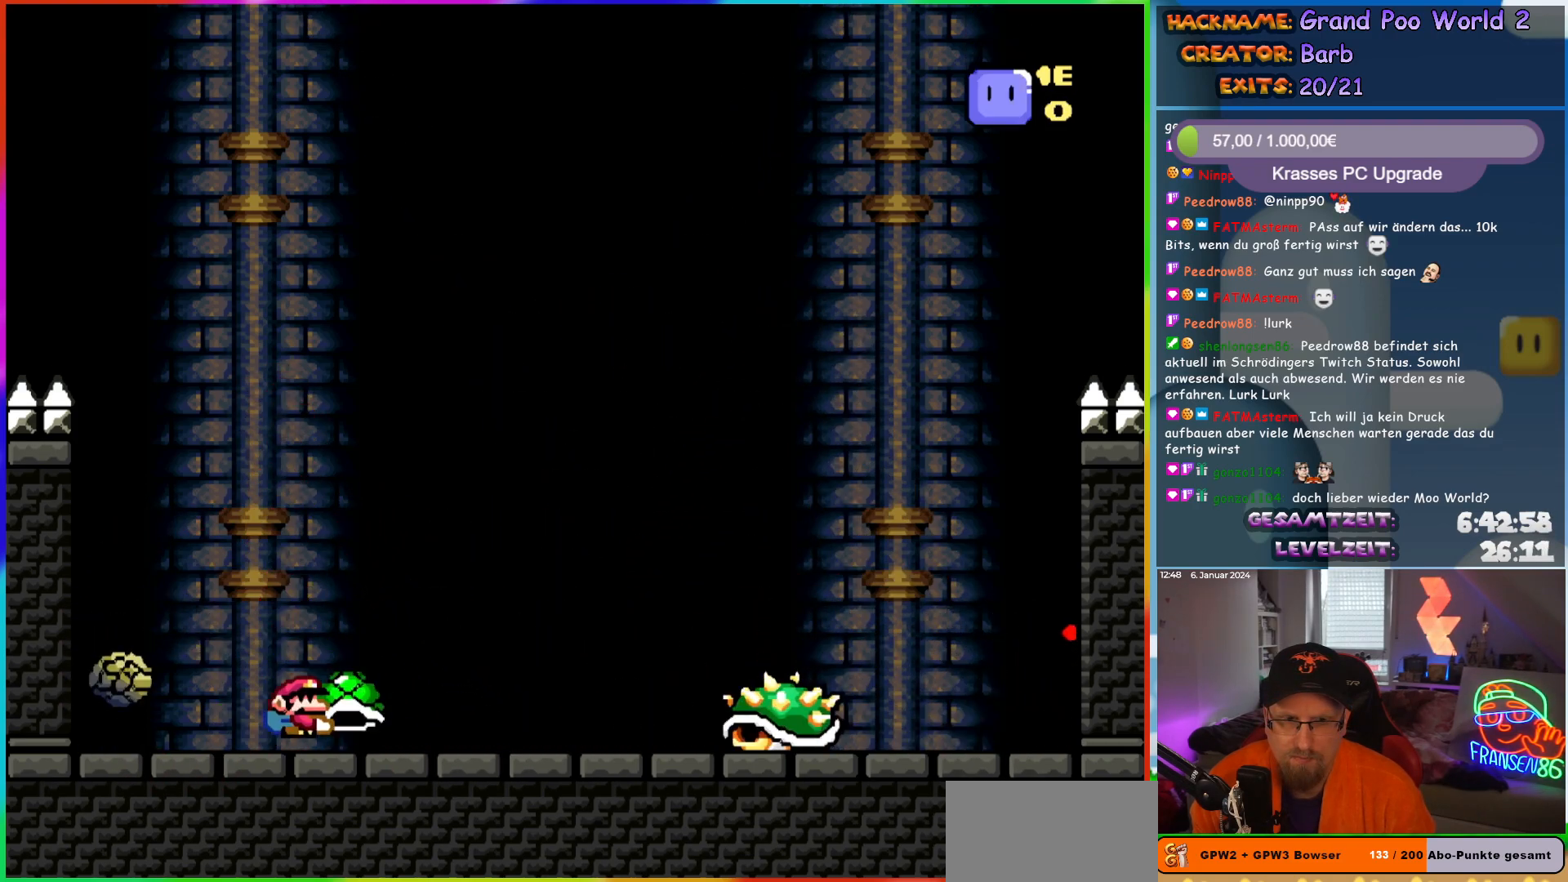
{"buttons": ["B", "Y", "DPAD_RIGHT"], "events": [[117, "B", "down"]]}
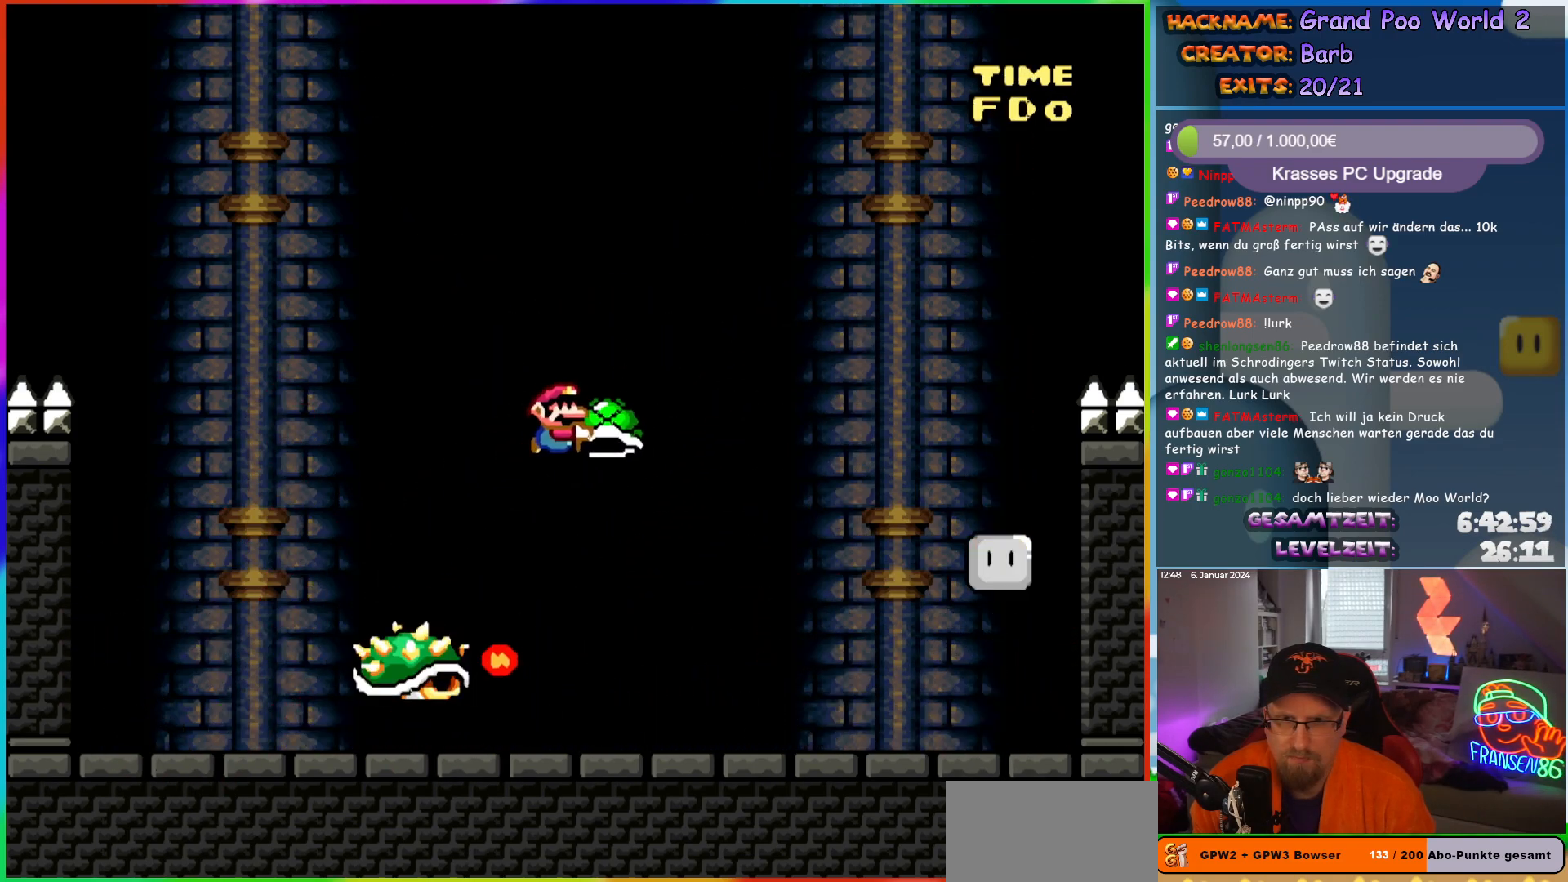
{"buttons": ["Y", "DPAD_RIGHT"], "events": [[383, "B", "up"]]}
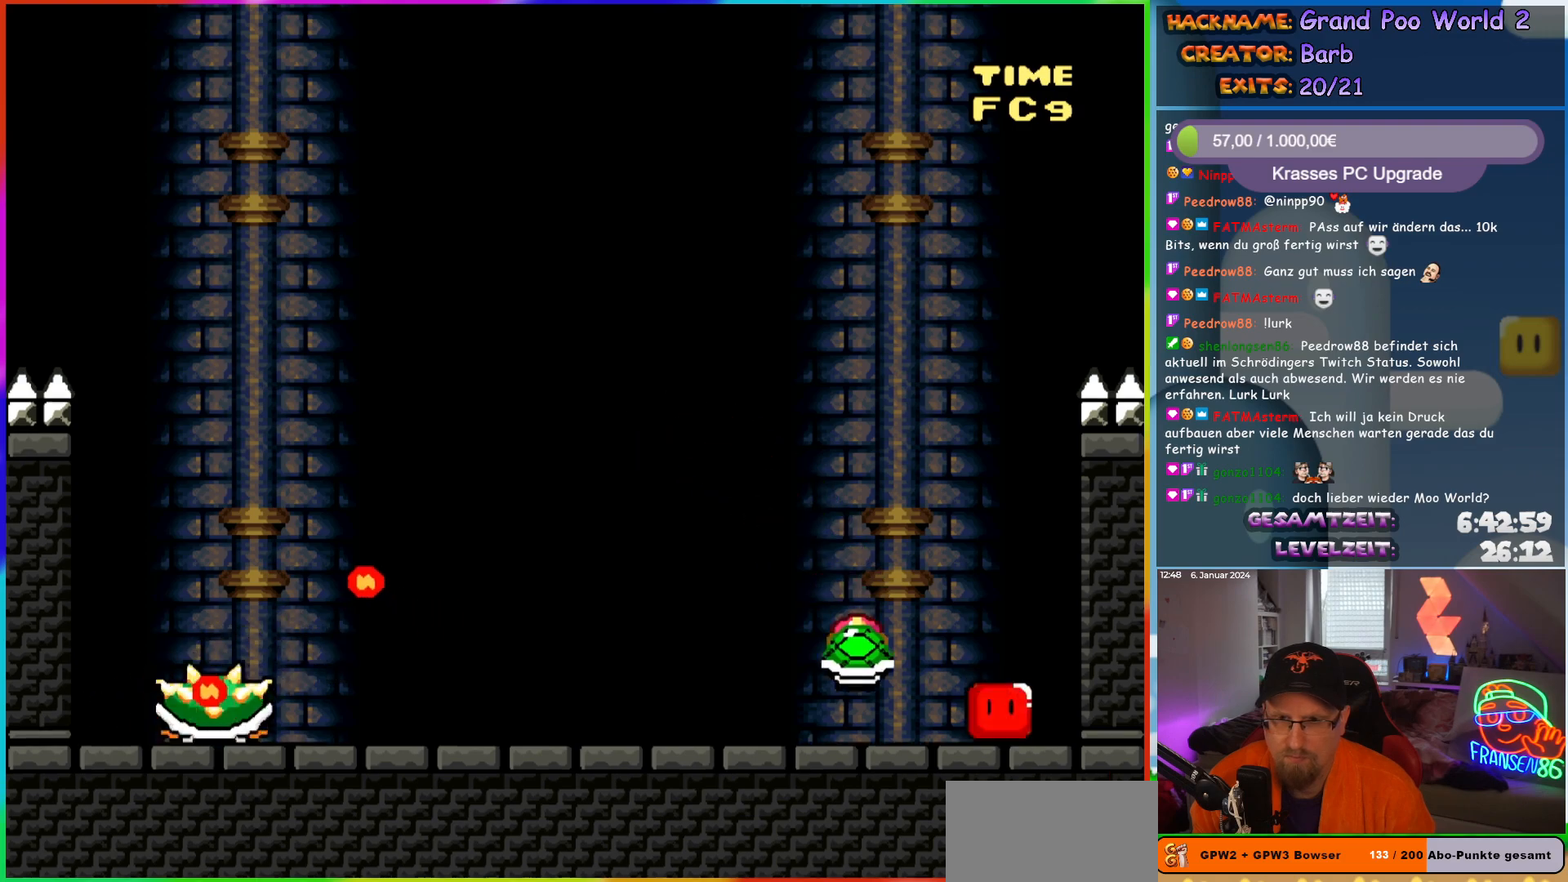
{"buttons": [], "events": [[17, "DPAD_RIGHT", "up"], [33, "DPAD_LEFT", "down"], [117, "DPAD_LEFT", "up"], [417, "Y", "up"]]}
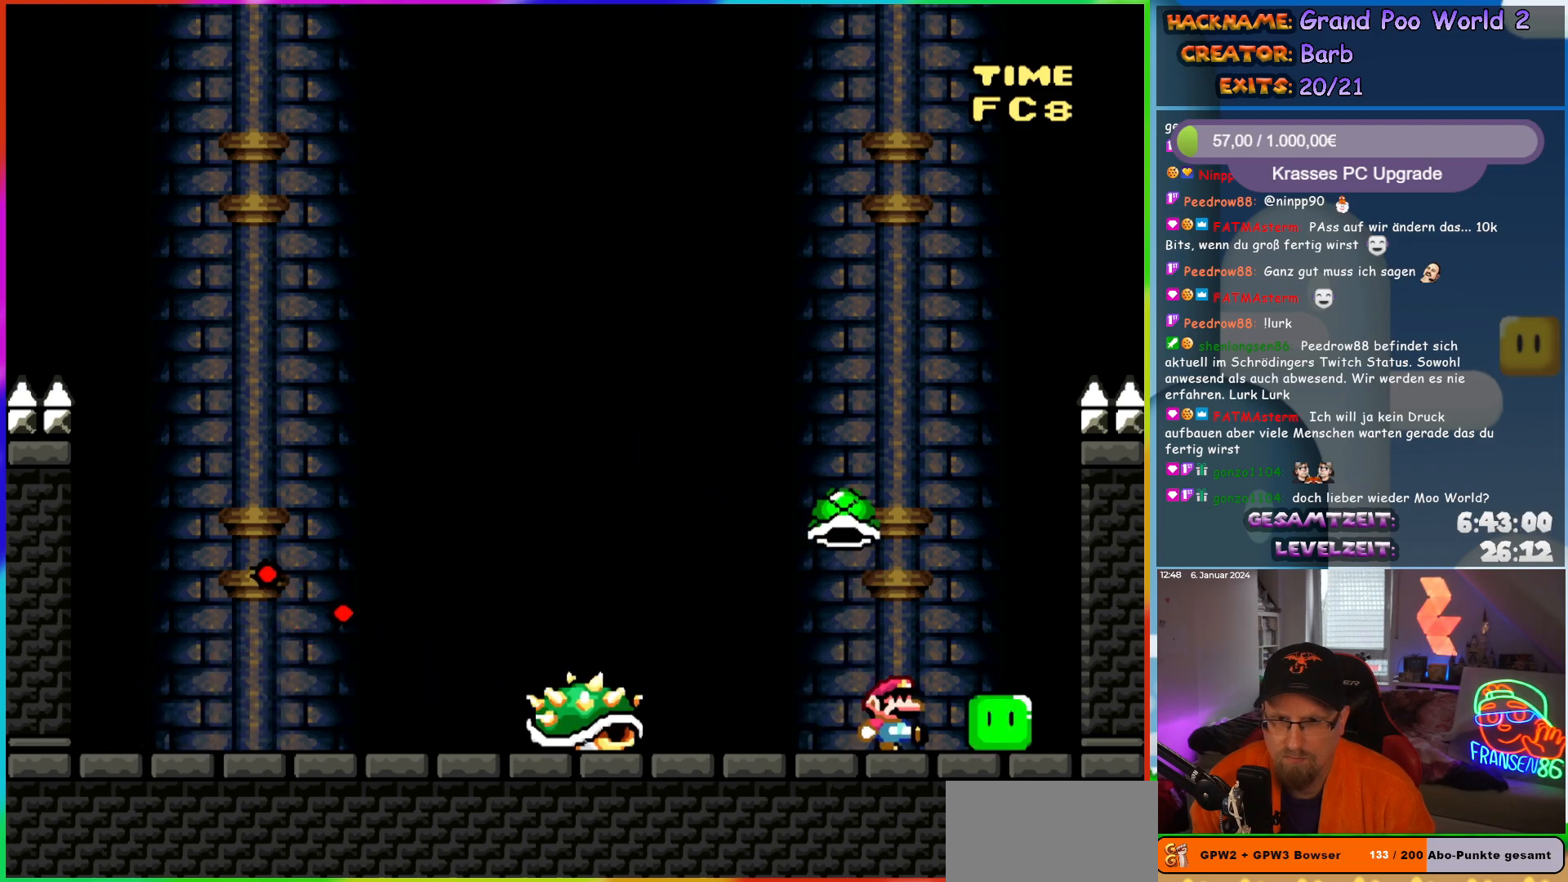
{"buttons": ["B", "Y"], "events": [[17, "DPAD_RIGHT", "down"], [33, "Y", "down"], [317, "B", "down"], [317, "DPAD_RIGHT", "up"], [350, "DPAD_LEFT", "down"], [467, "DPAD_LEFT", "up"]]}
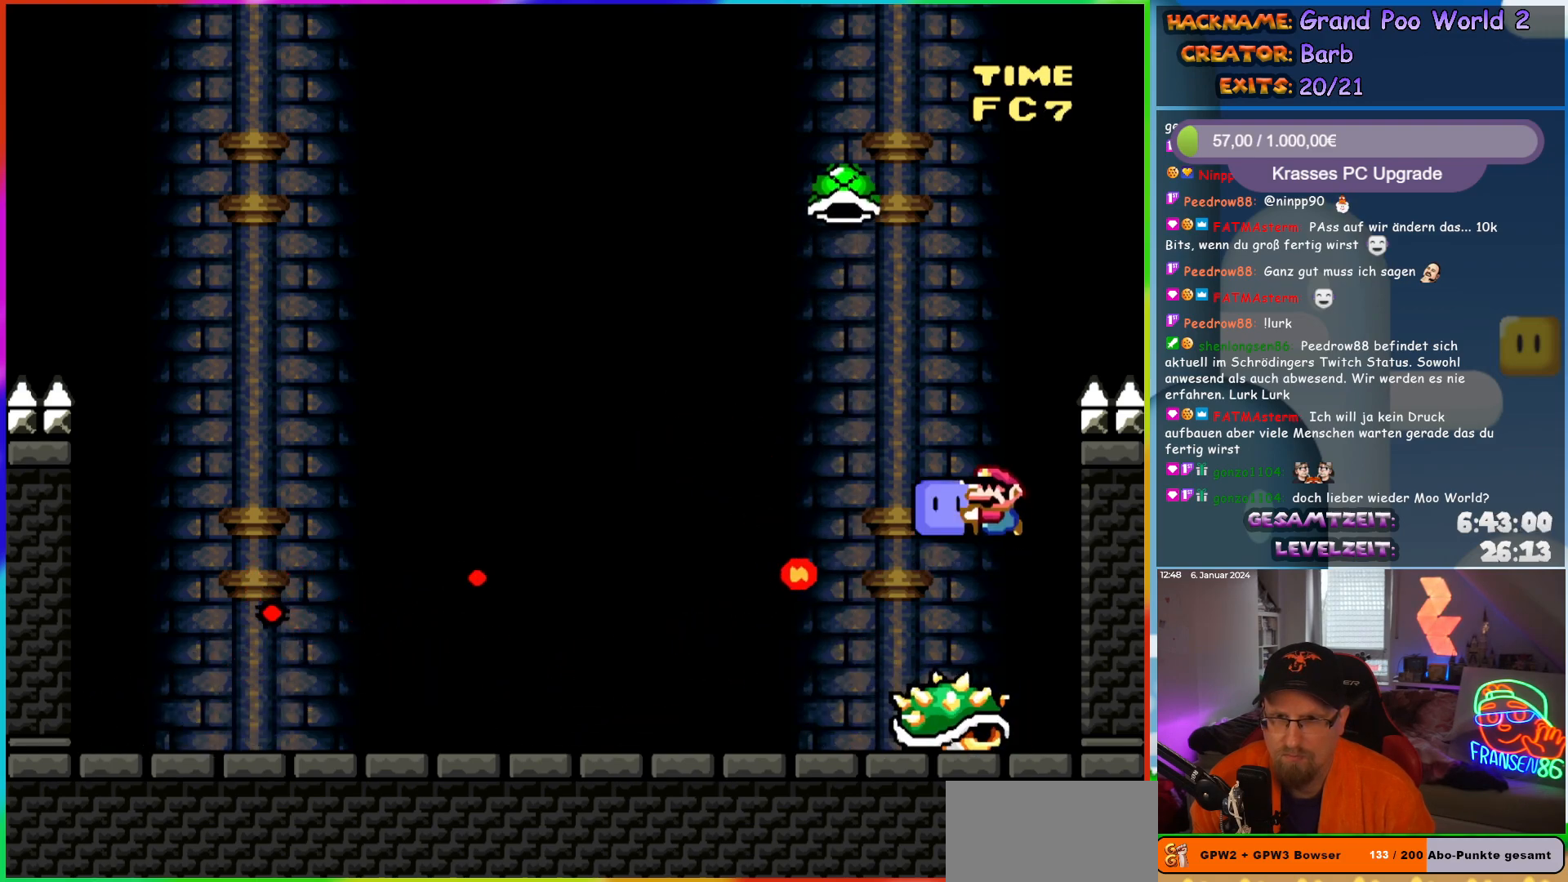
{"buttons": ["Y"], "events": [[300, "B", "up"], [300, "DPAD_RIGHT", "down"], [417, "DPAD_RIGHT", "up"]]}
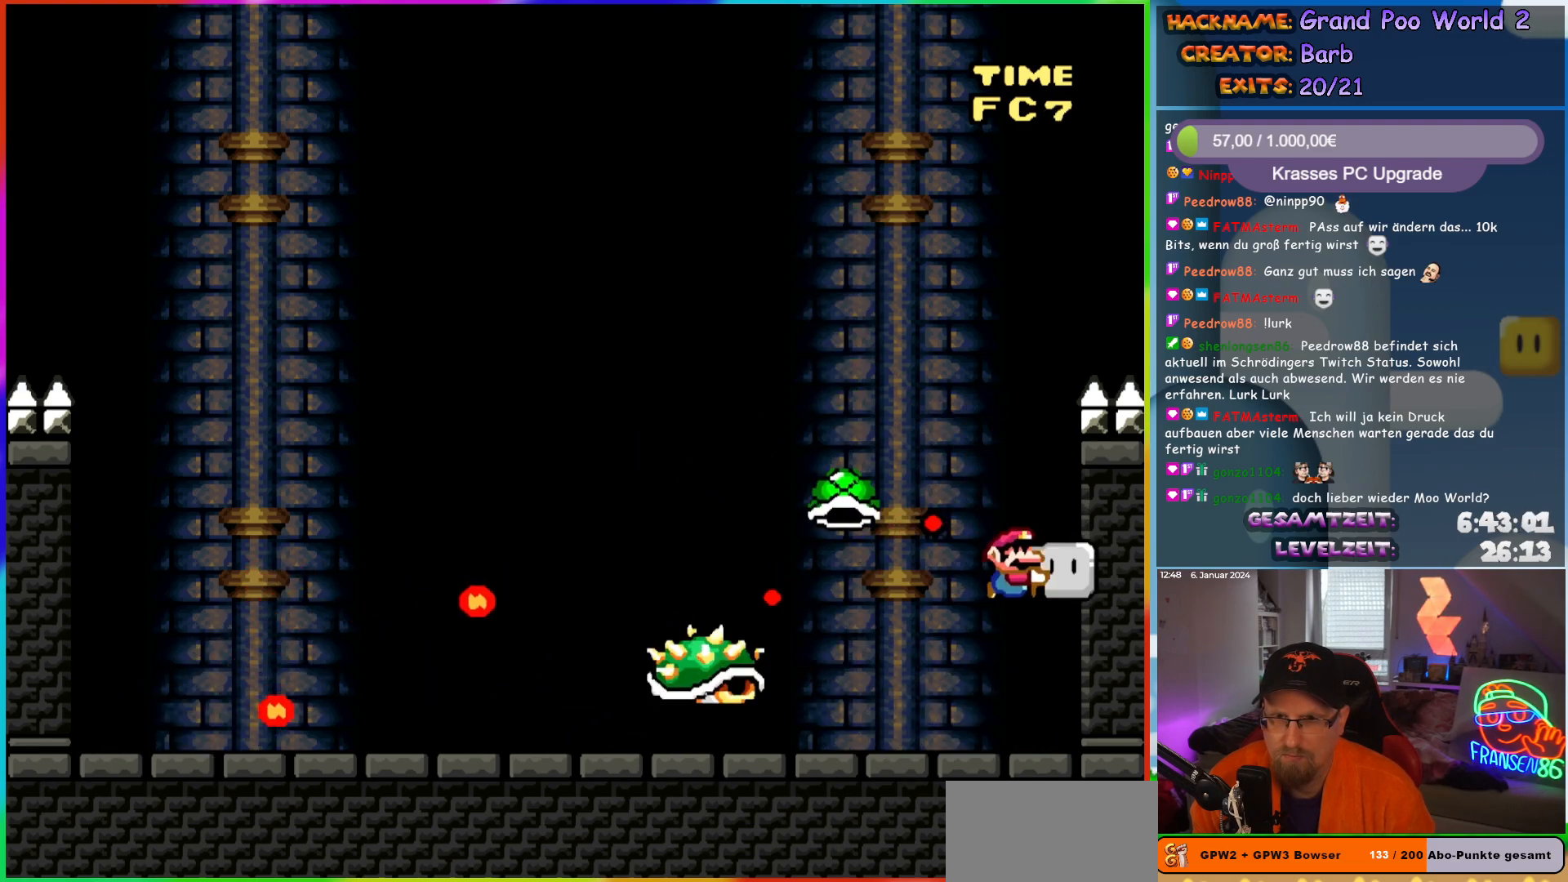
{"buttons": ["Y", "DPAD_LEFT"], "events": [[367, "DPAD_LEFT", "down"]]}
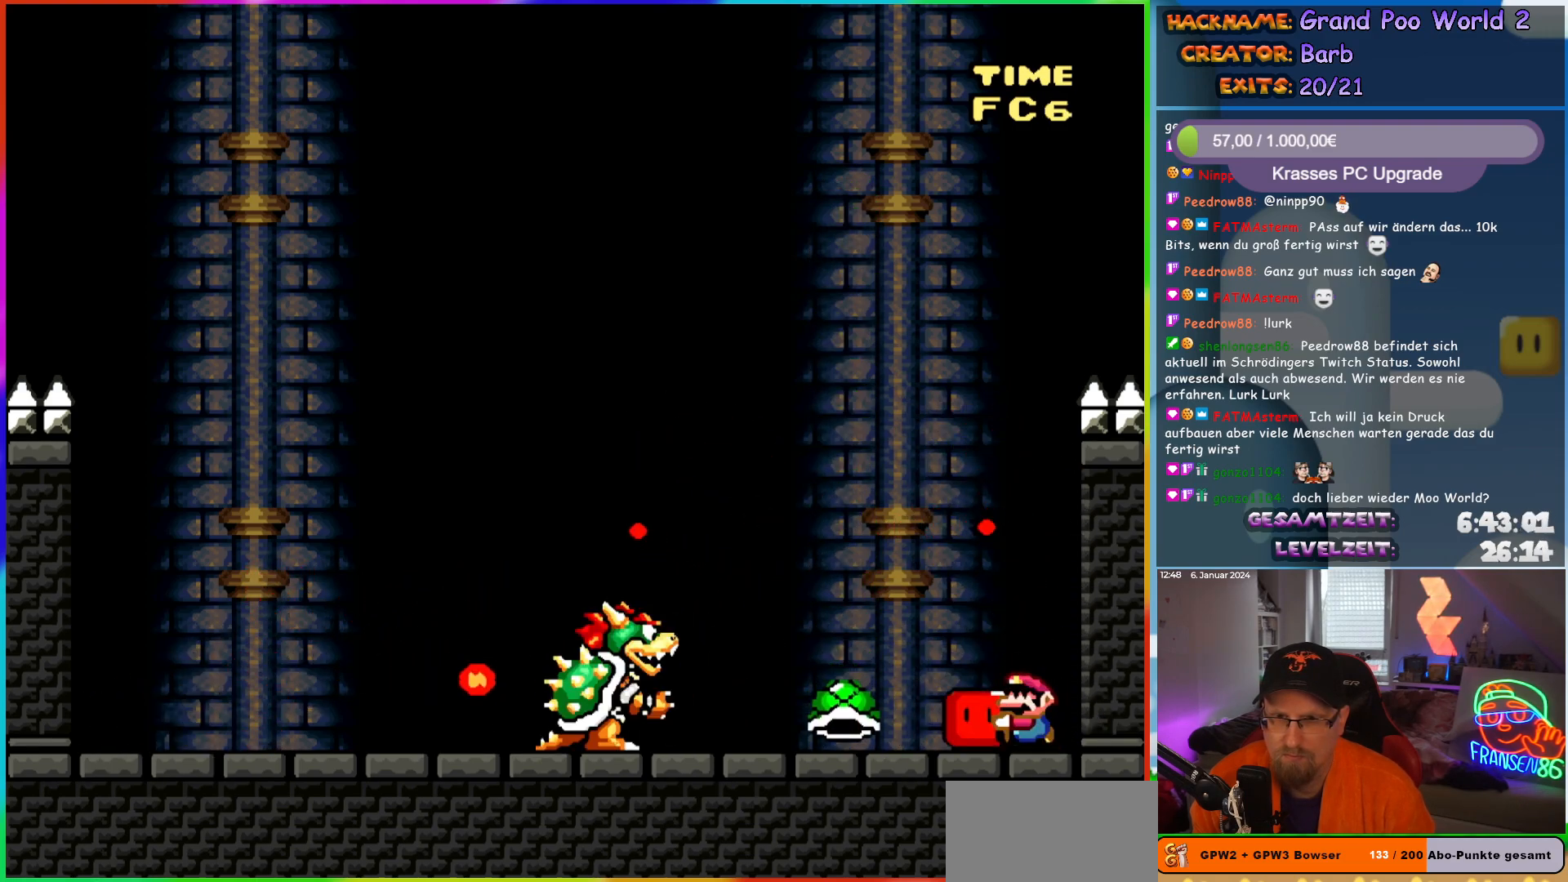
{"buttons": ["DPAD_RIGHT"], "events": [[117, "B", "down"], [283, "B", "up"], [283, "Y", "up"], [300, "DPAD_LEFT", "up"], [333, "DPAD_RIGHT", "down"]]}
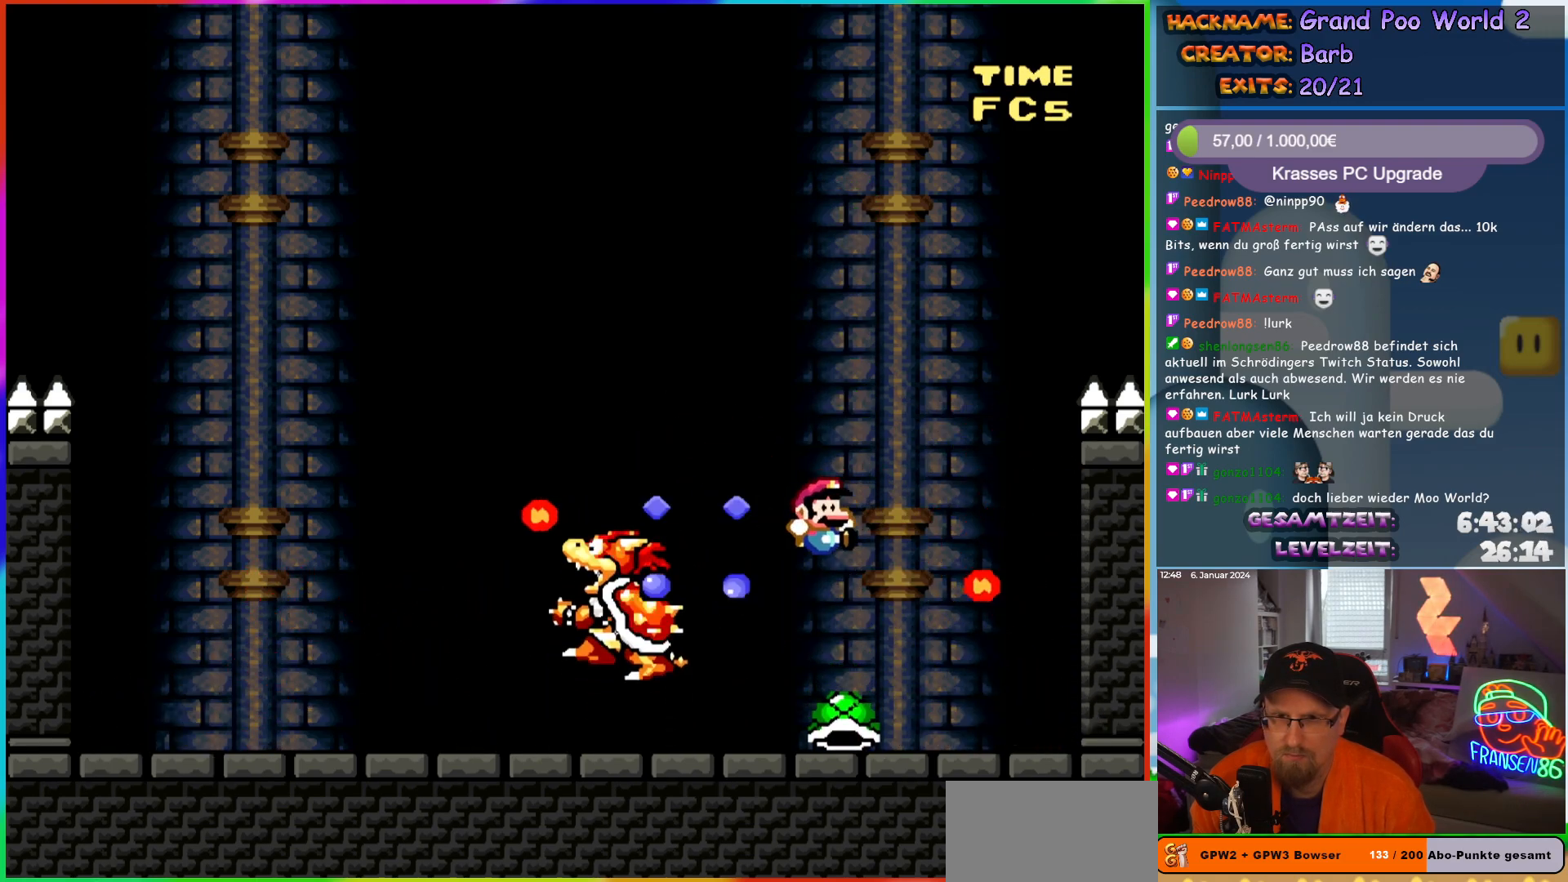
{"buttons": ["B", "Y"], "events": [[167, "DPAD_RIGHT", "up"], [200, "DPAD_LEFT", "down"], [300, "Y", "down"], [317, "DPAD_LEFT", "up"], [433, "DPAD_RIGHT", "down"], [450, "B", "down"], [500, "DPAD_RIGHT", "up"]]}
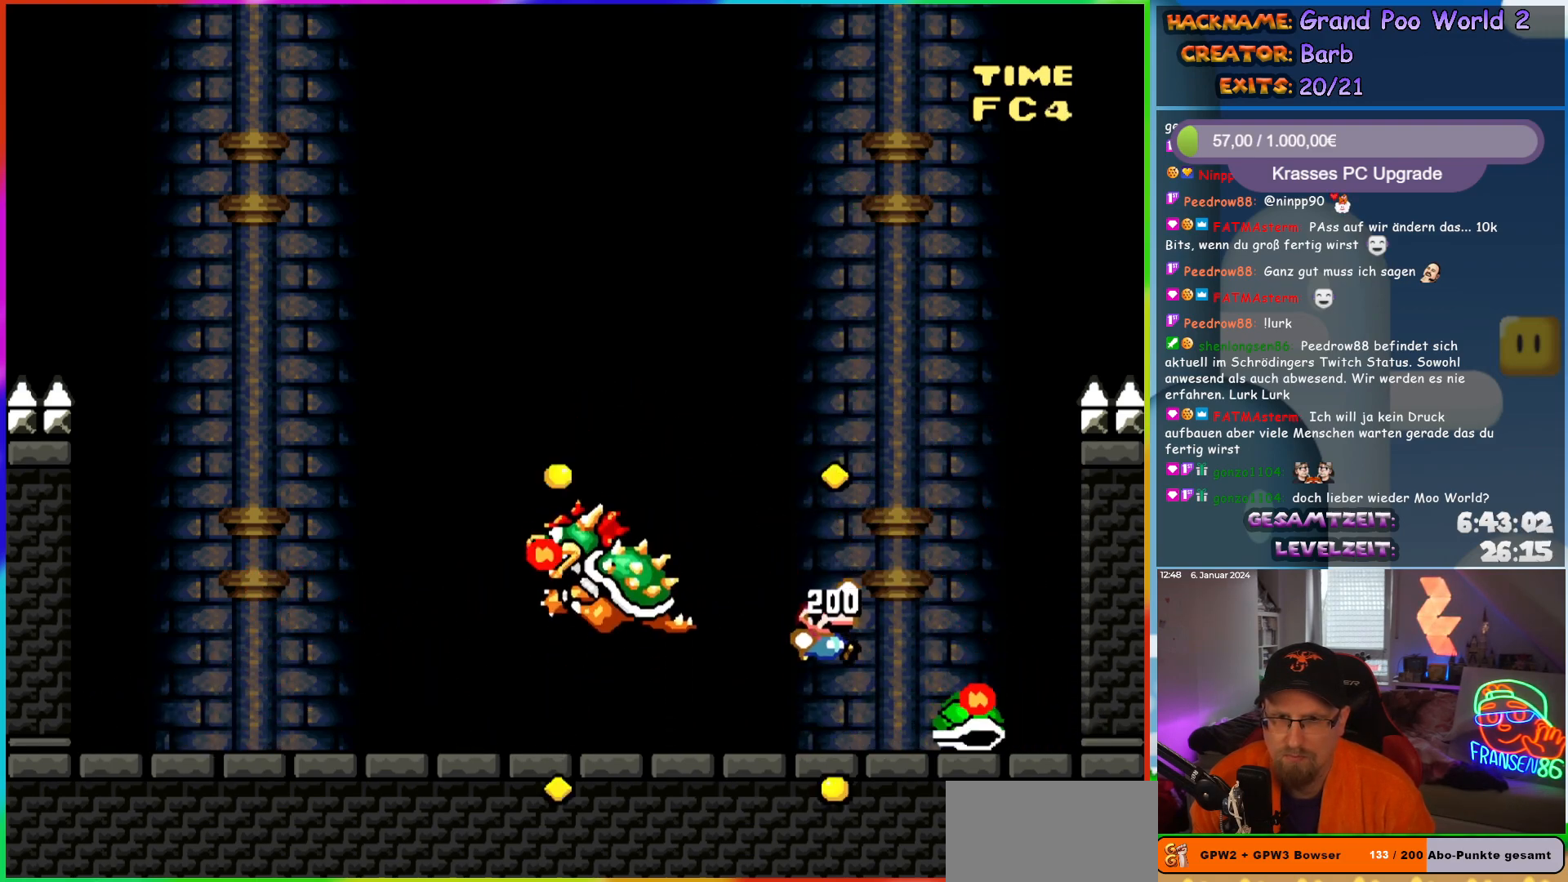
{"buttons": ["Y"], "events": [[83, "B", "up"], [100, "DPAD_RIGHT", "down"], [250, "DPAD_RIGHT", "up"], [267, "DPAD_LEFT", "down"], [467, "DPAD_LEFT", "up"]]}
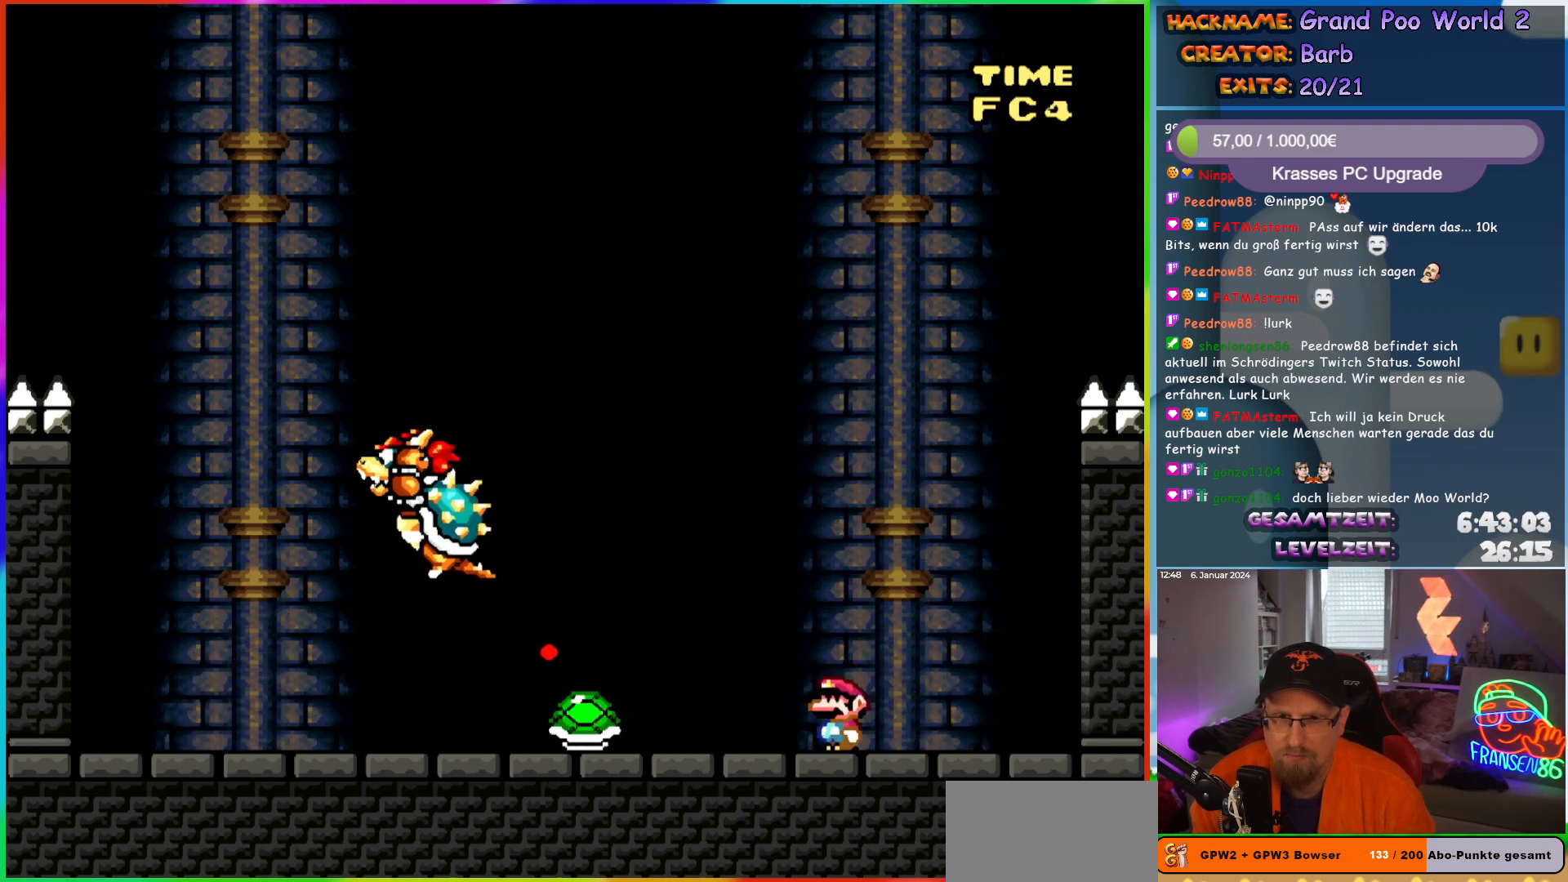
{"buttons": ["Y"], "events": []}
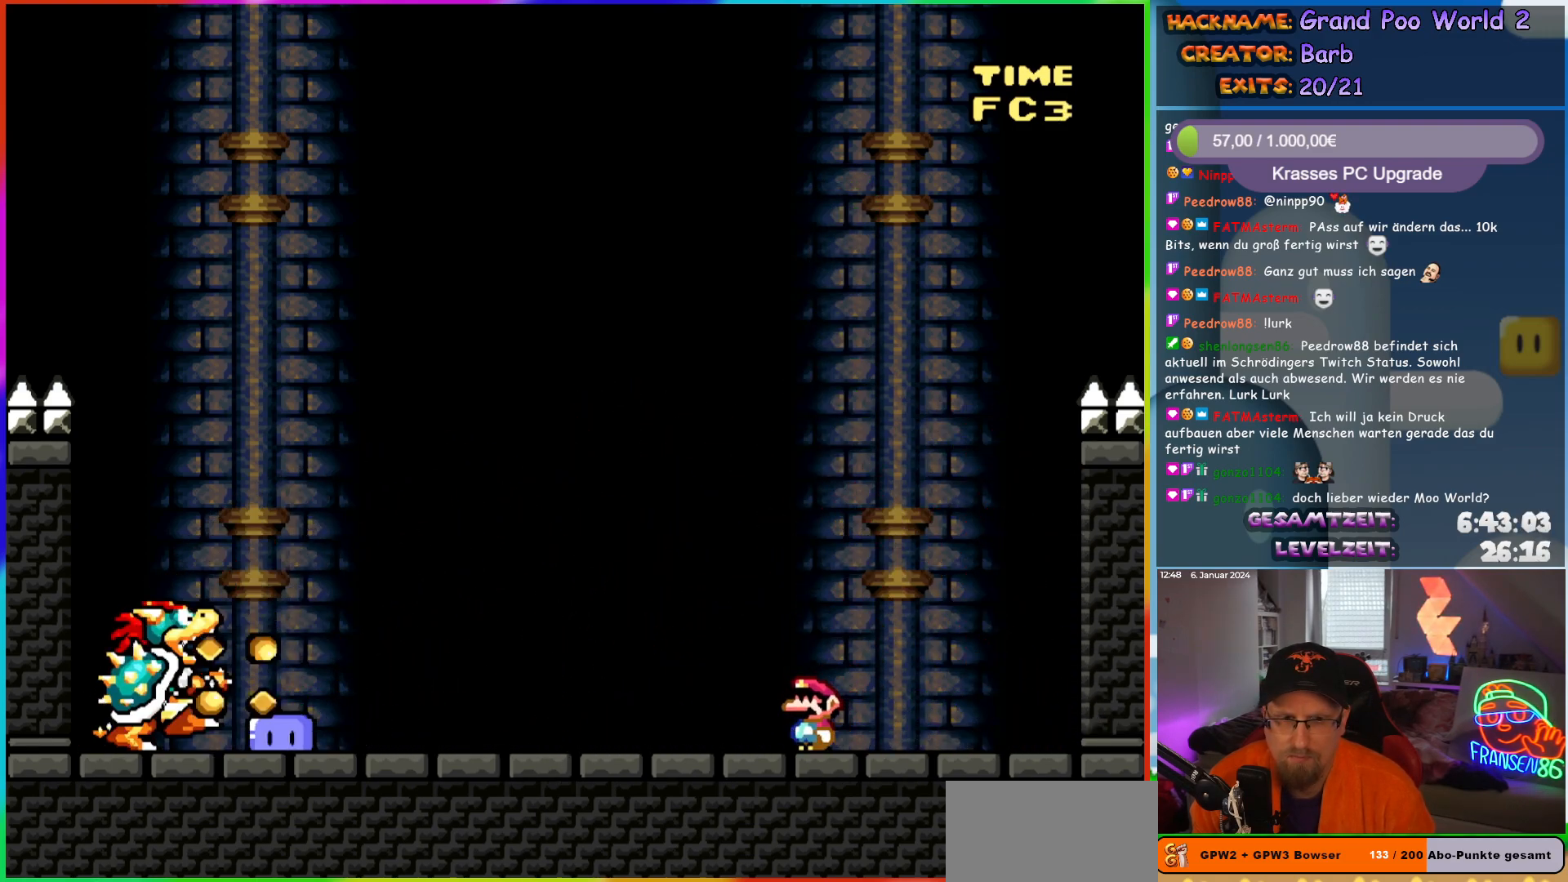
{"buttons": ["Y"], "events": []}
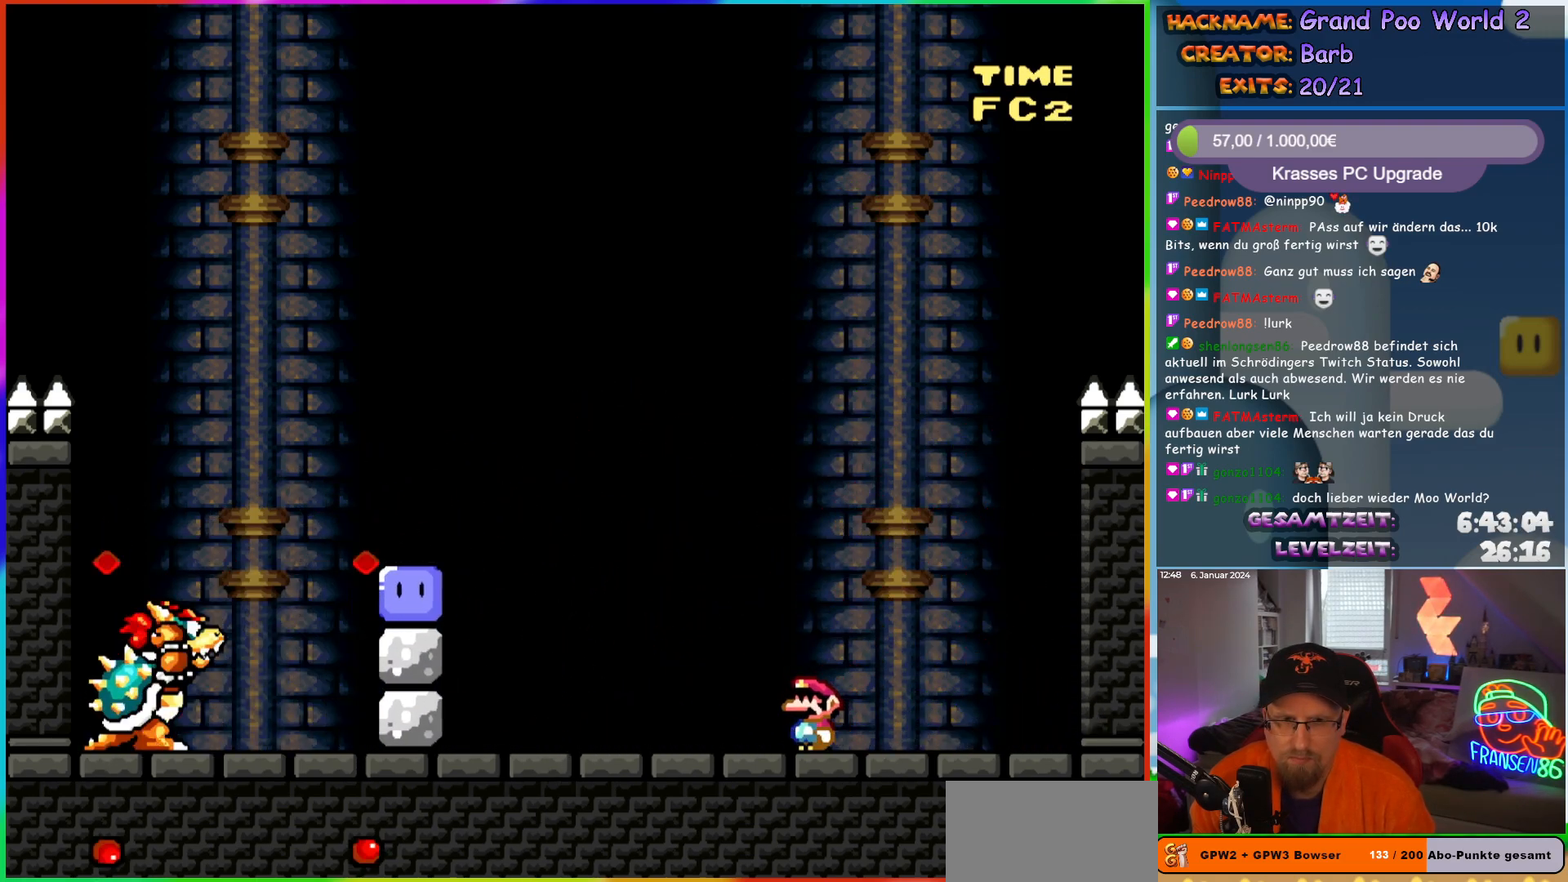
{"buttons": [], "events": [[100, "B", "down"], [400, "B", "up"], [400, "Y", "up"]]}
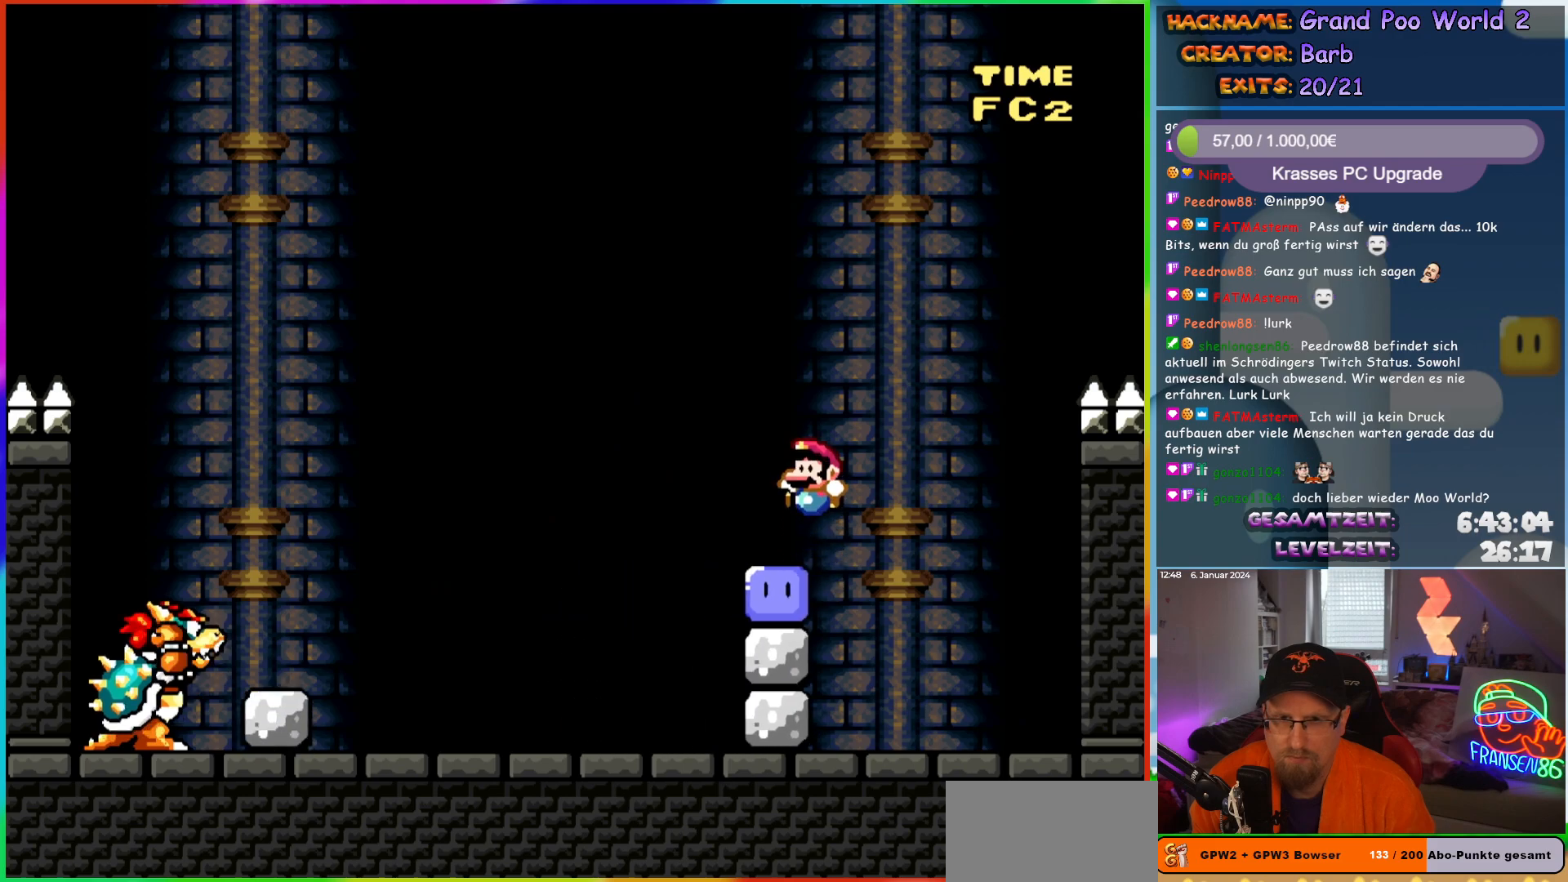
{"buttons": ["B", "Y", "DPAD_LEFT"], "events": [[133, "B", "down"], [150, "Y", "down"], [183, "DPAD_LEFT", "down"], [350, "Y", "up"], [450, "Y", "down"]]}
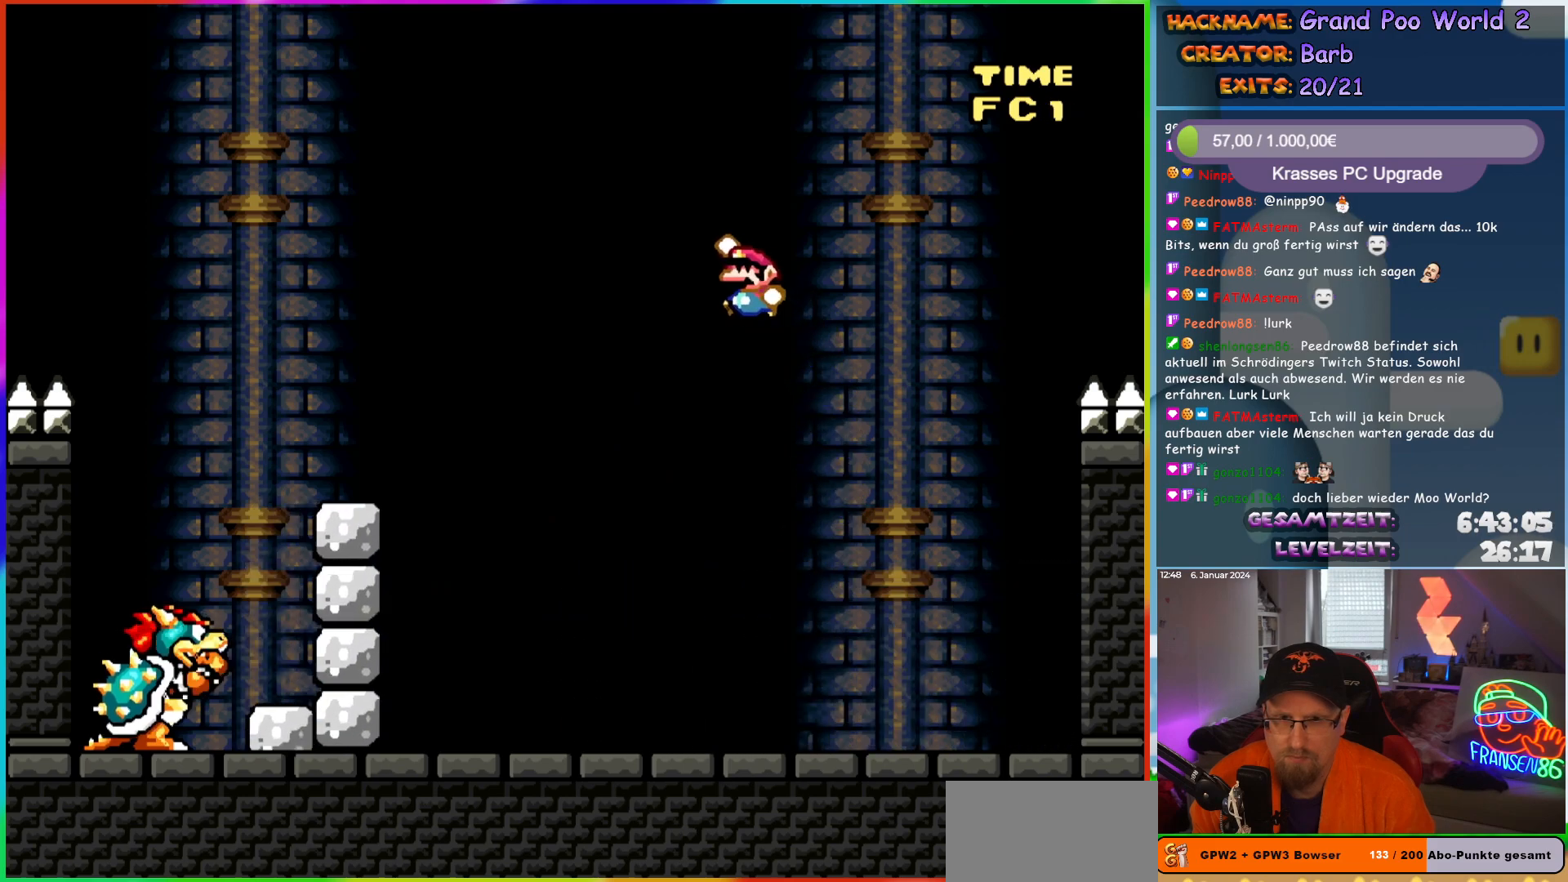
{"buttons": ["B", "Y"], "events": [[67, "DPAD_LEFT", "up"], [150, "DPAD_RIGHT", "down"], [217, "B", "up"], [300, "DPAD_RIGHT", "up"], [483, "B", "down"]]}
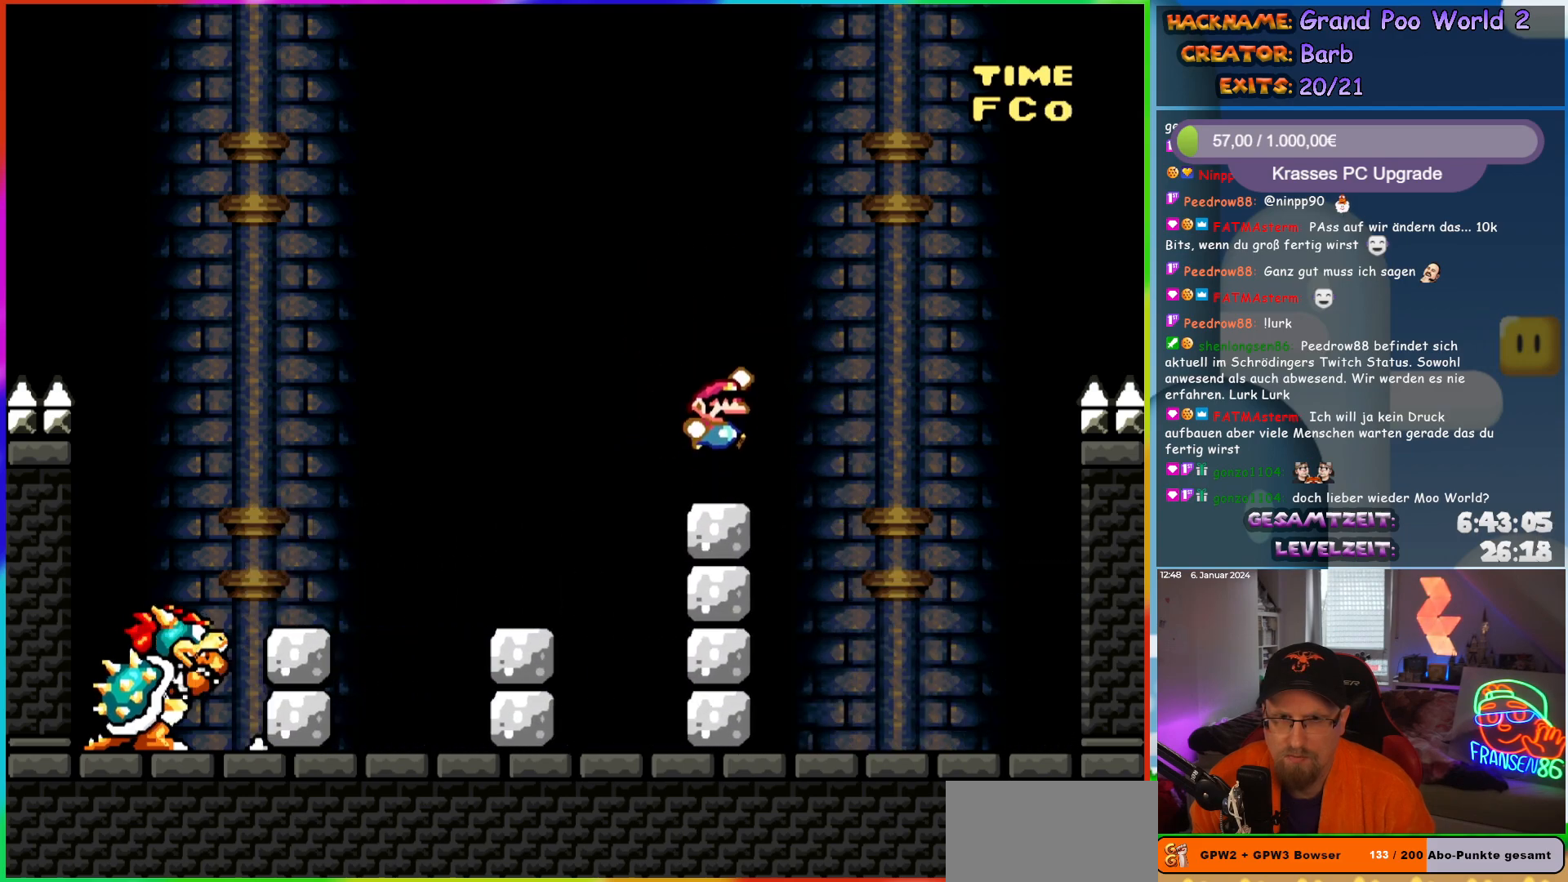
{"buttons": ["B", "Y", "DPAD_LEFT"], "events": [[67, "B", "up"], [167, "B", "down"], [250, "DPAD_LEFT", "down"]]}
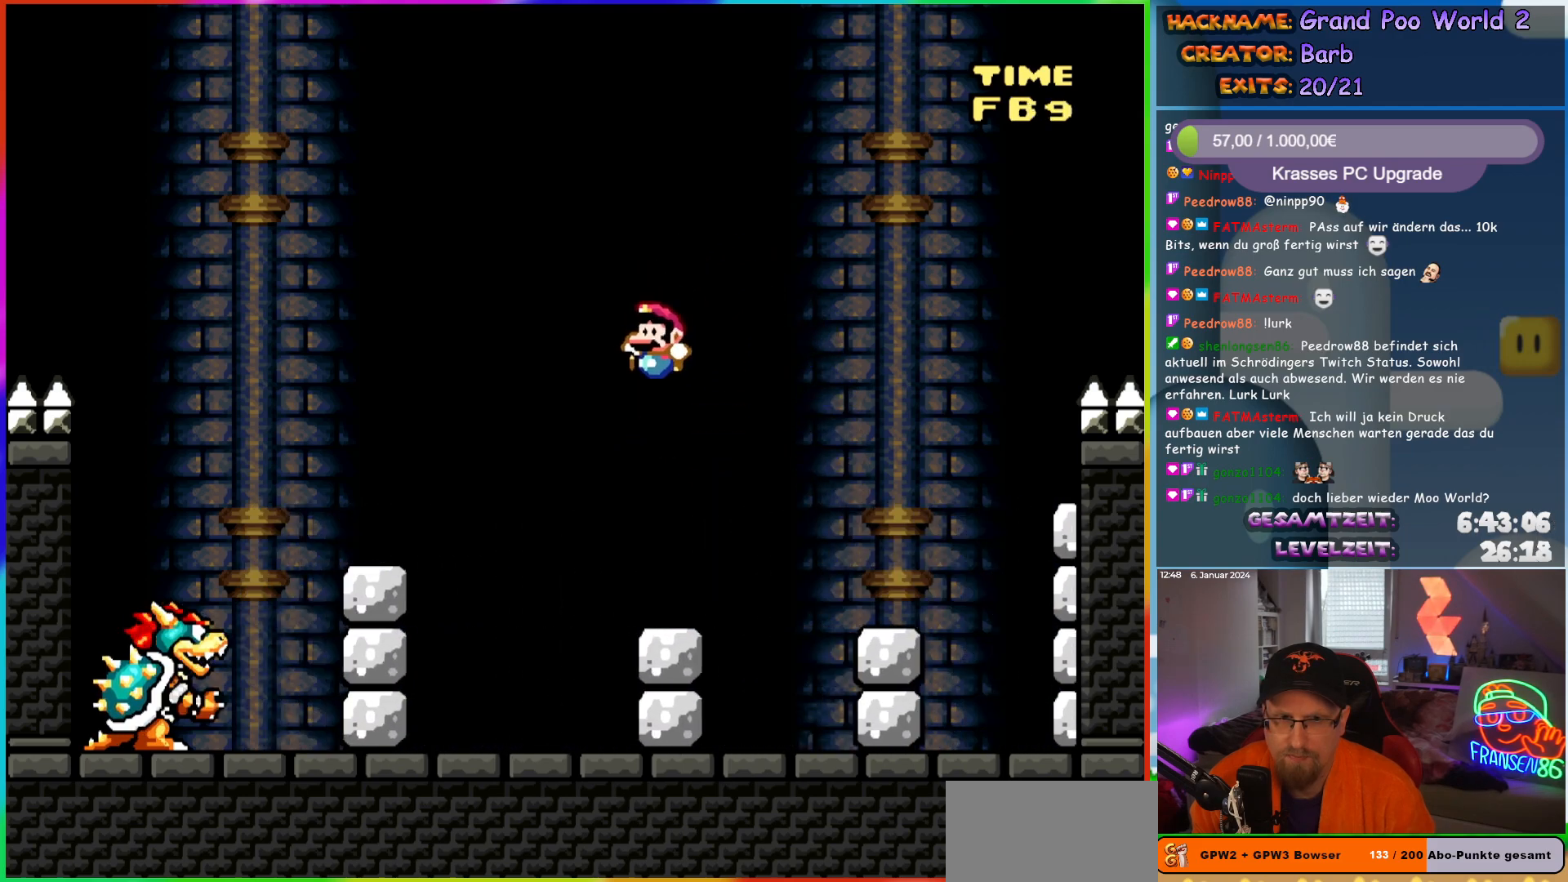
{"buttons": ["Y", "DPAD_LEFT"], "events": [[167, "DPAD_LEFT", "up"], [233, "B", "up"], [250, "DPAD_RIGHT", "down"], [417, "DPAD_RIGHT", "up"], [450, "DPAD_LEFT", "down"]]}
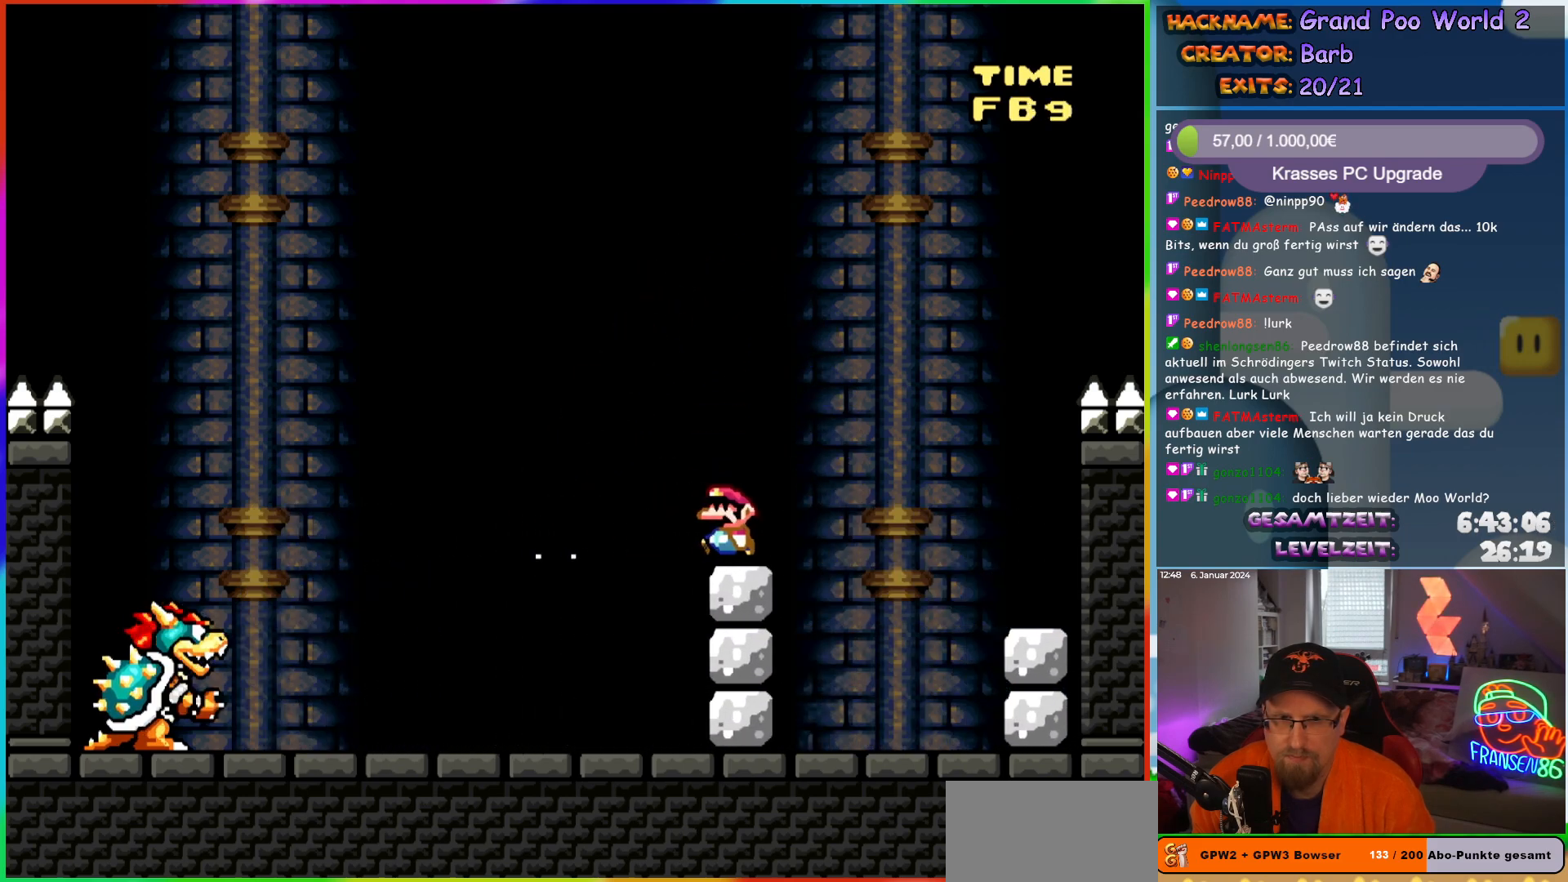
{"buttons": ["Y"], "events": [[333, "DPAD_LEFT", "up"]]}
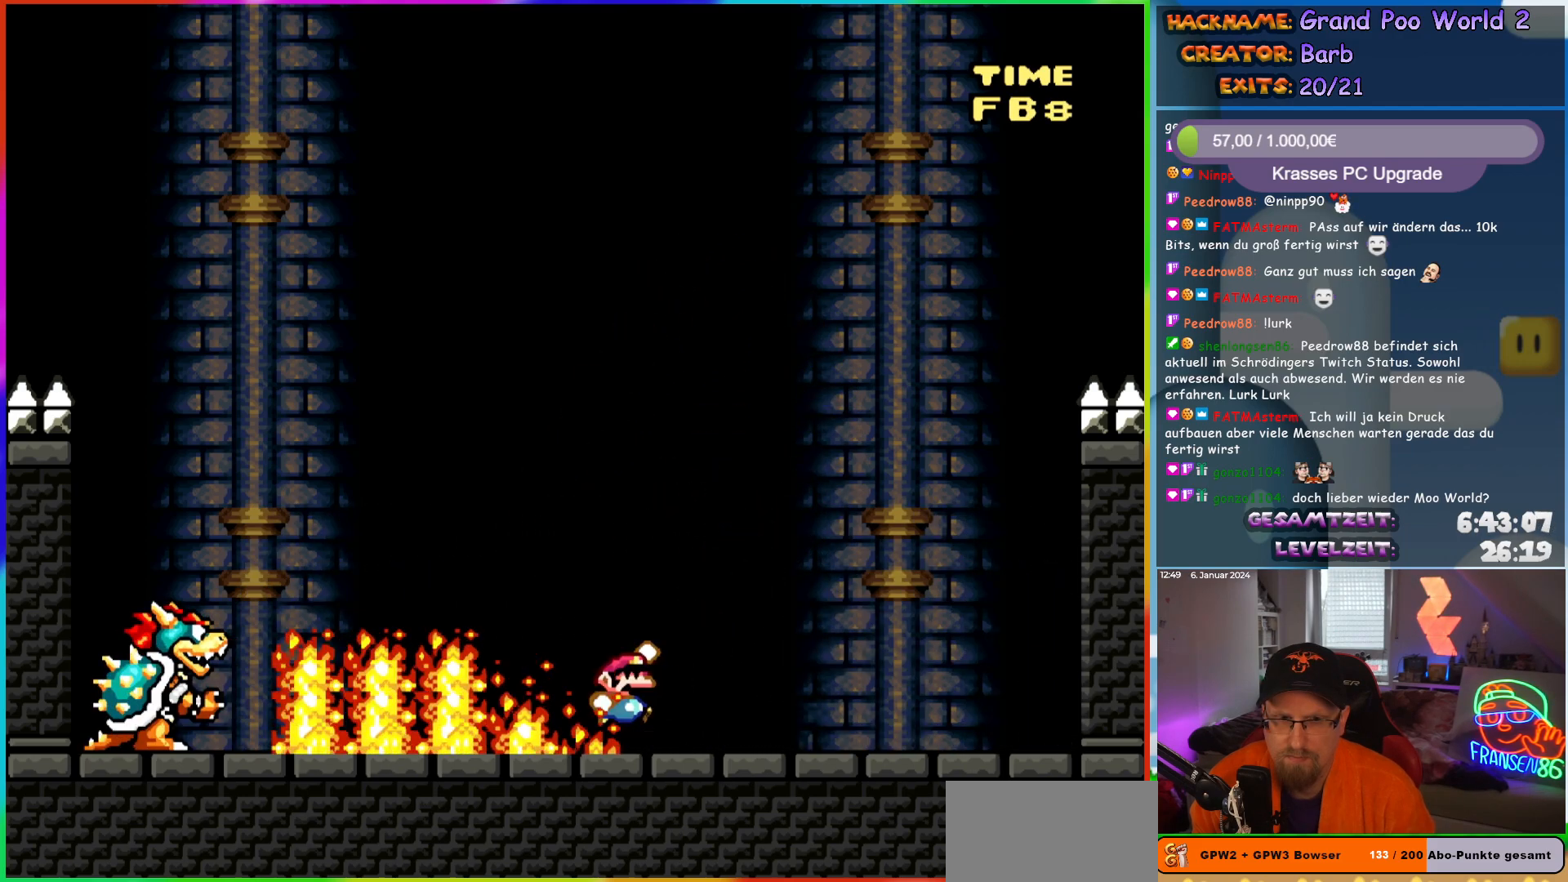
{"buttons": ["B", "Y", "DPAD_RIGHT"], "events": [[17, "B", "down"], [17, "DPAD_RIGHT", "down"], [133, "B", "up"], [183, "DPAD_RIGHT", "up"], [250, "DPAD_LEFT", "down"], [383, "B", "down"], [383, "DPAD_LEFT", "up"], [433, "DPAD_RIGHT", "down"]]}
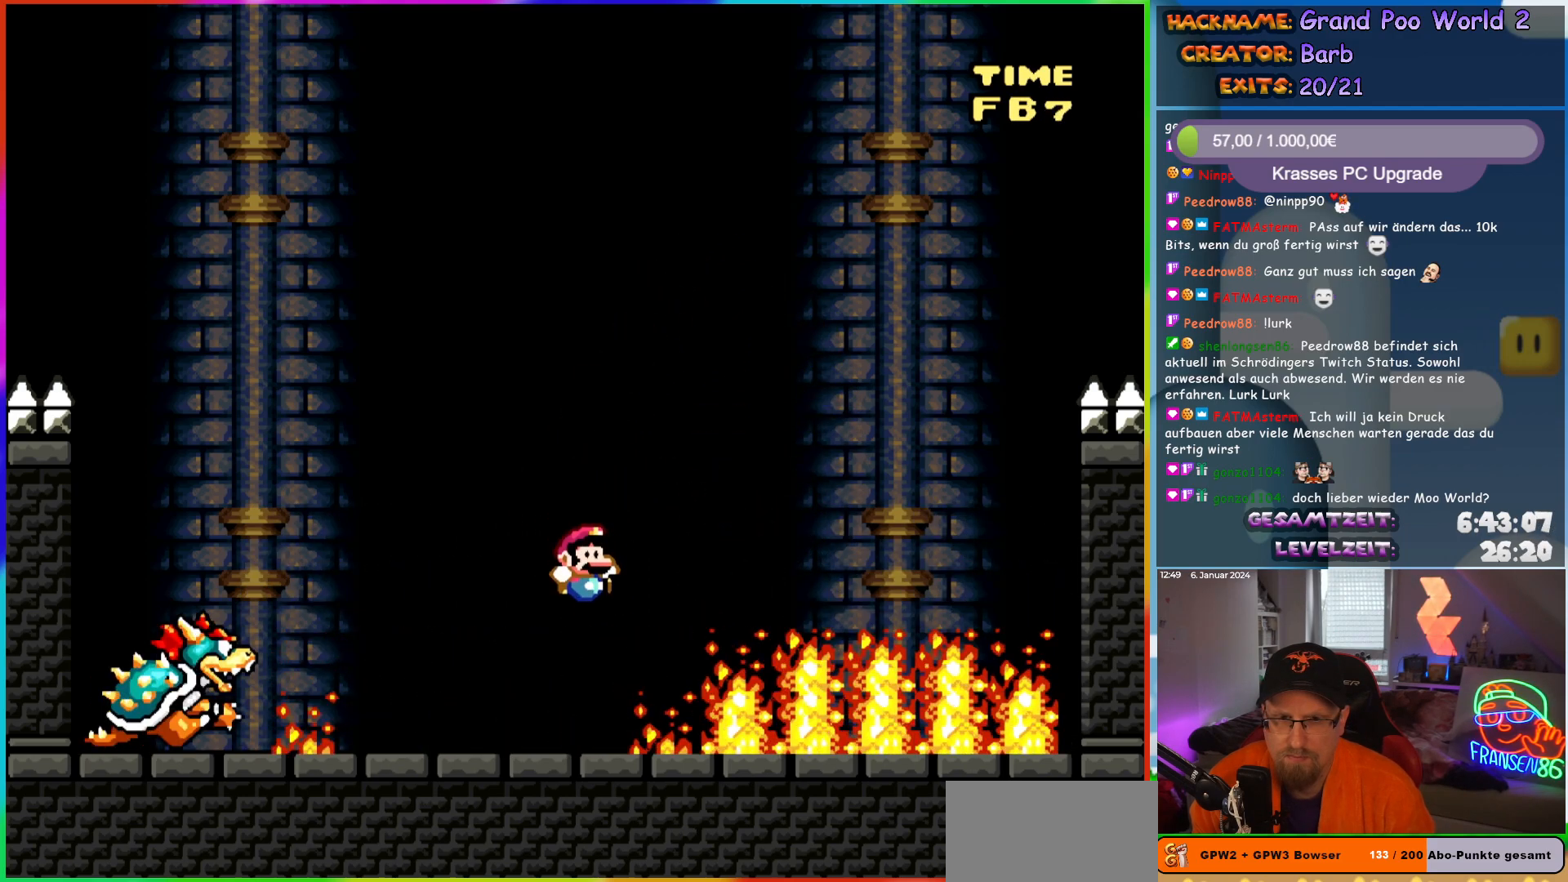
{"buttons": ["B", "Y", "DPAD_LEFT"], "events": [[50, "B", "up"], [283, "B", "down"], [317, "DPAD_LEFT", "down"], [317, "DPAD_RIGHT", "up"]]}
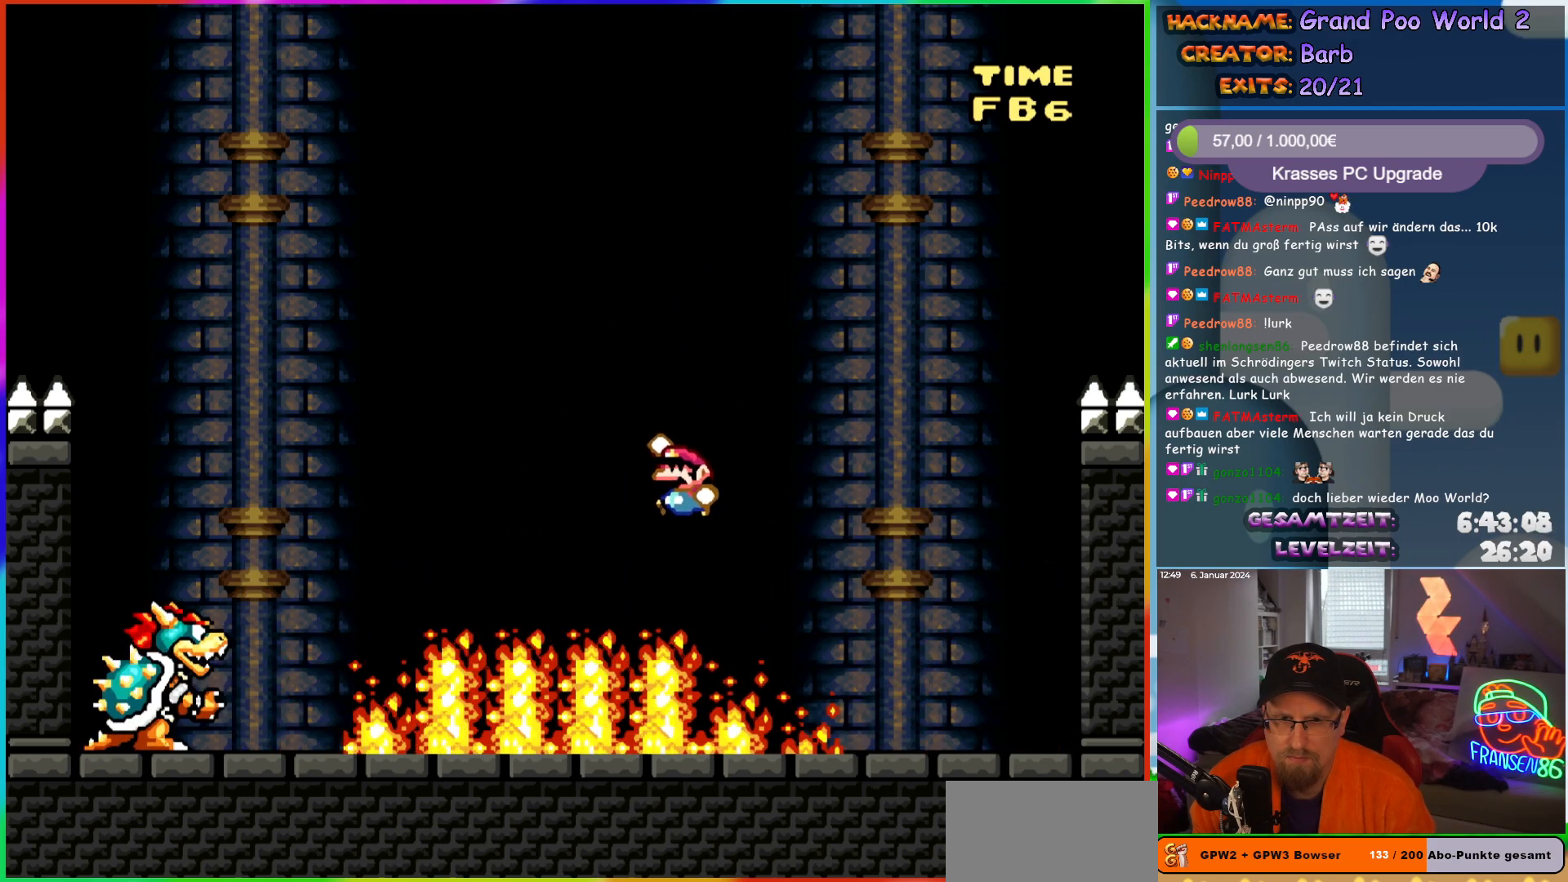
{"buttons": ["Y", "DPAD_RIGHT"], "events": [[33, "DPAD_LEFT", "up"], [167, "B", "up"], [483, "DPAD_RIGHT", "down"]]}
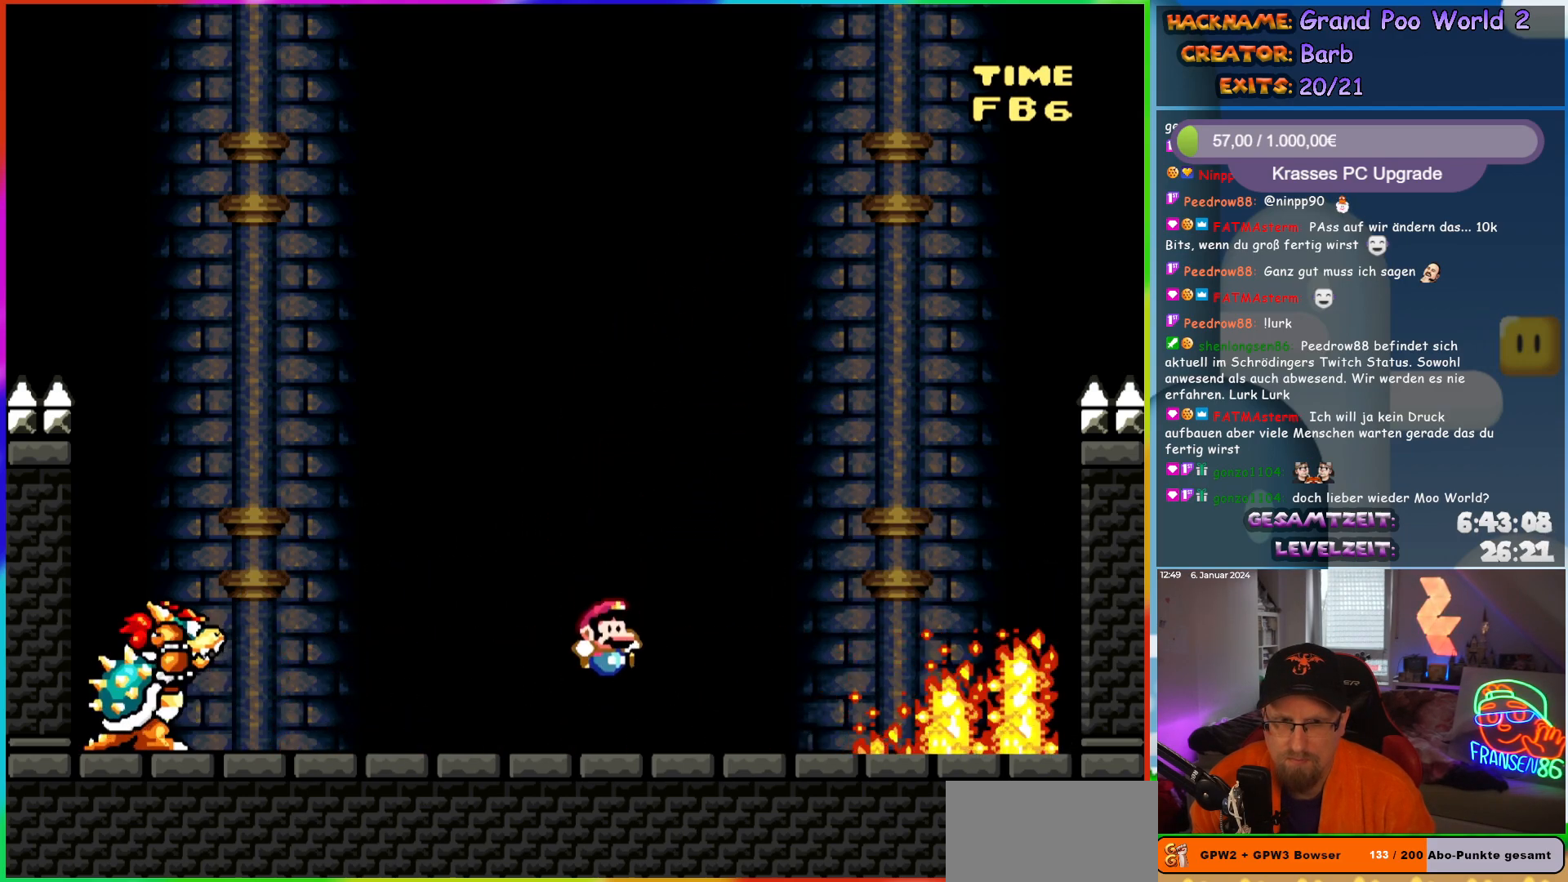
{"buttons": ["B", "Y"], "events": [[50, "DPAD_RIGHT", "up"], [367, "B", "down"]]}
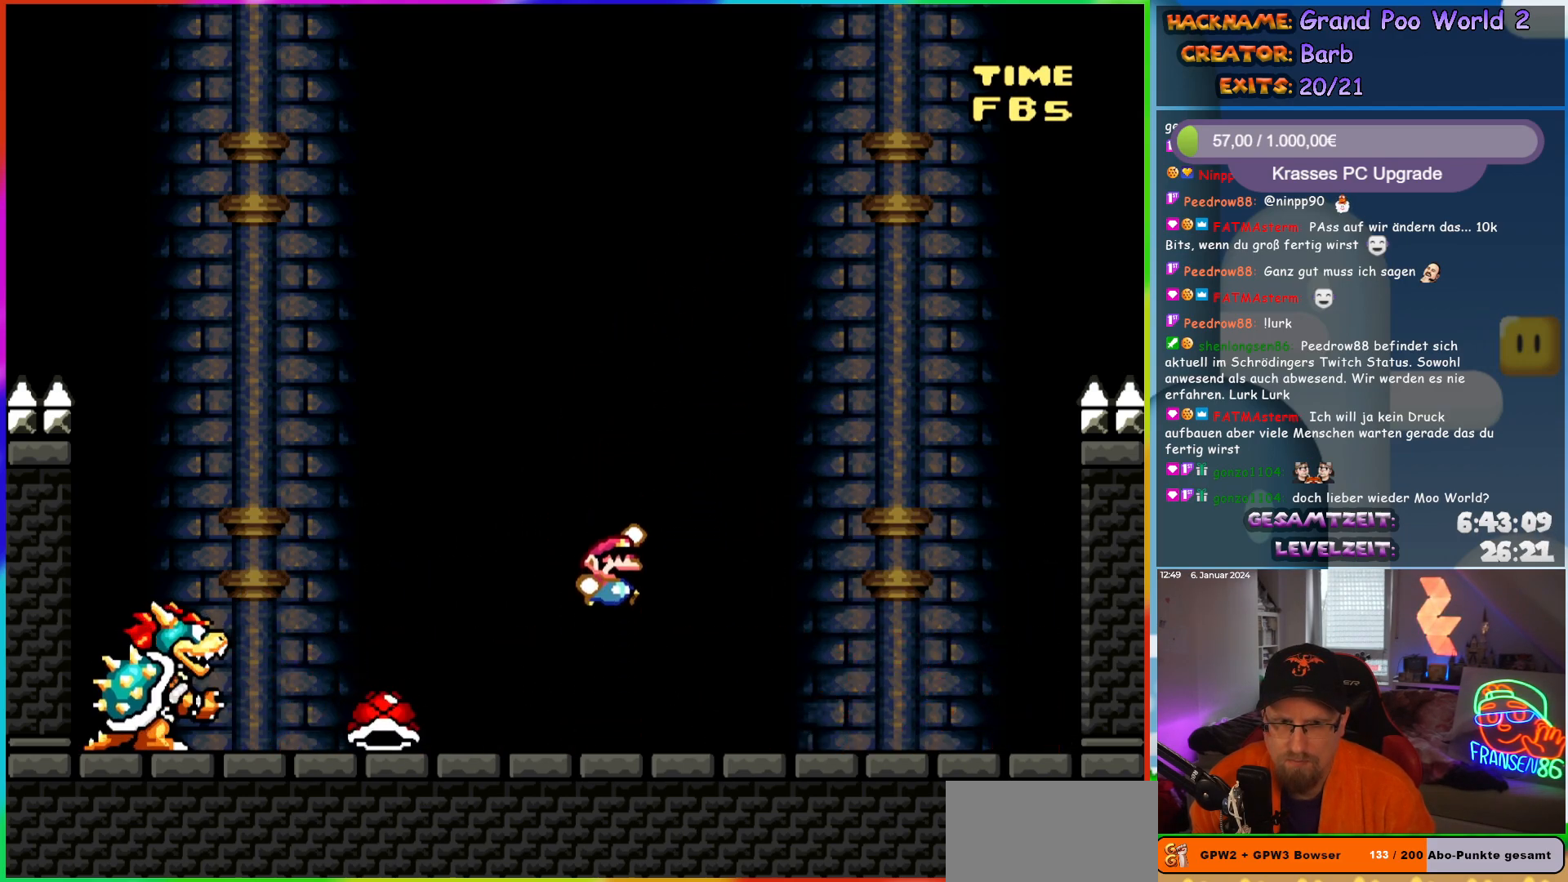
{"buttons": ["Y", "DPAD_RIGHT"], "events": [[183, "B", "up"], [233, "DPAD_RIGHT", "down"]]}